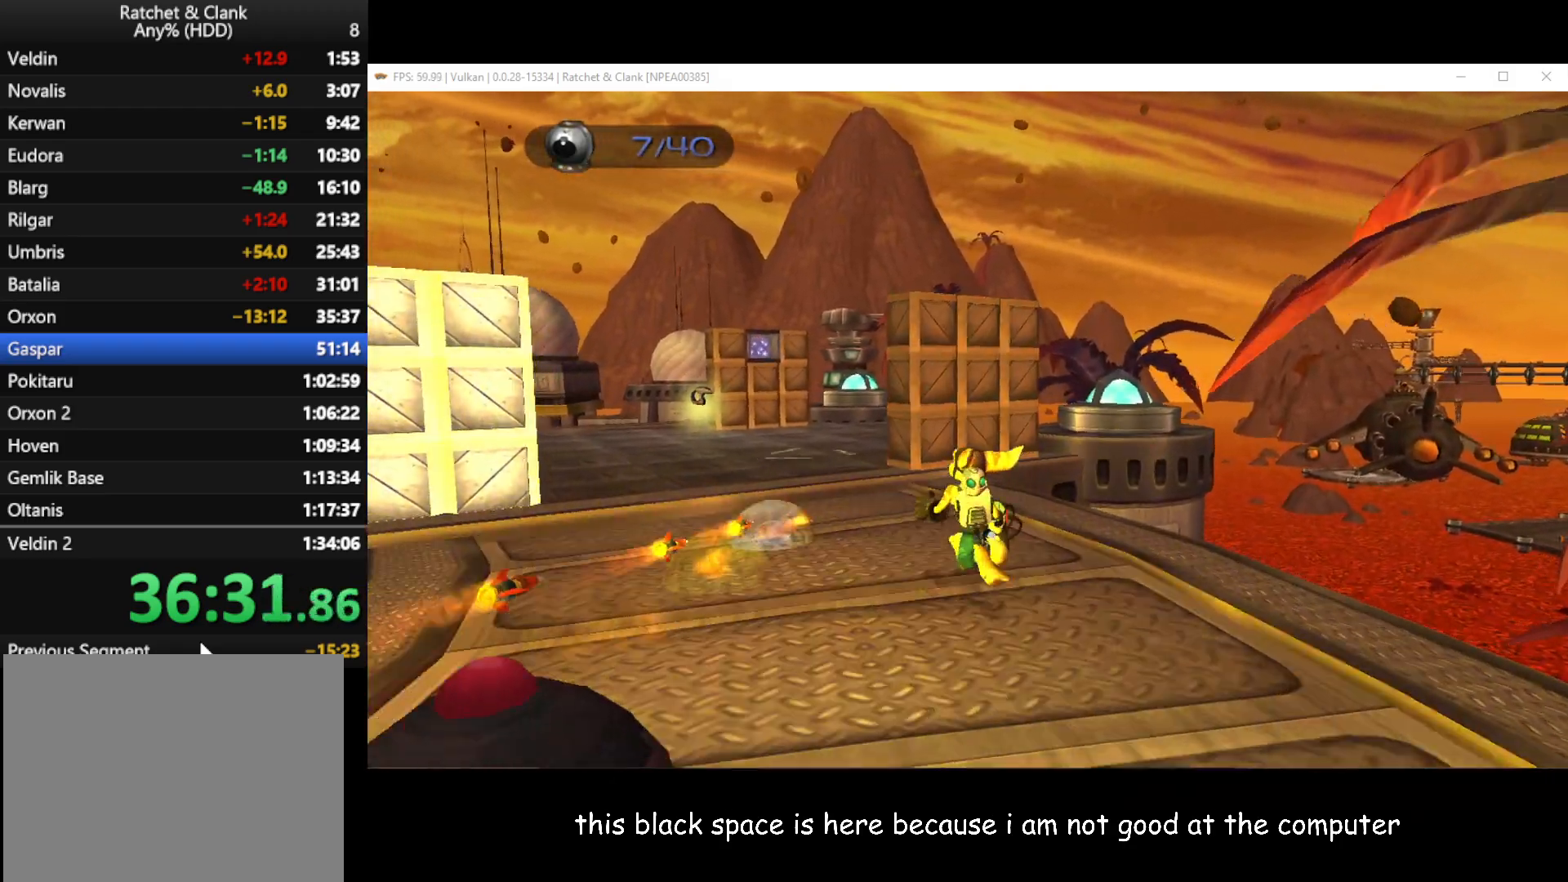
Gameplay with a controller (Xbox layout); each line is a JSON object with the inputs held at the frame after it. "button_events" lists button changes between this image and that frame as [ms after this image, input, new state], when the widget could be followed in between (sticks are given only as held states).
{"buttons": [], "left_stick": "up", "right_stick": "center", "button_events": [[17, "B", "up"], [367, "A", "down"], [500, "A", "up"]]}
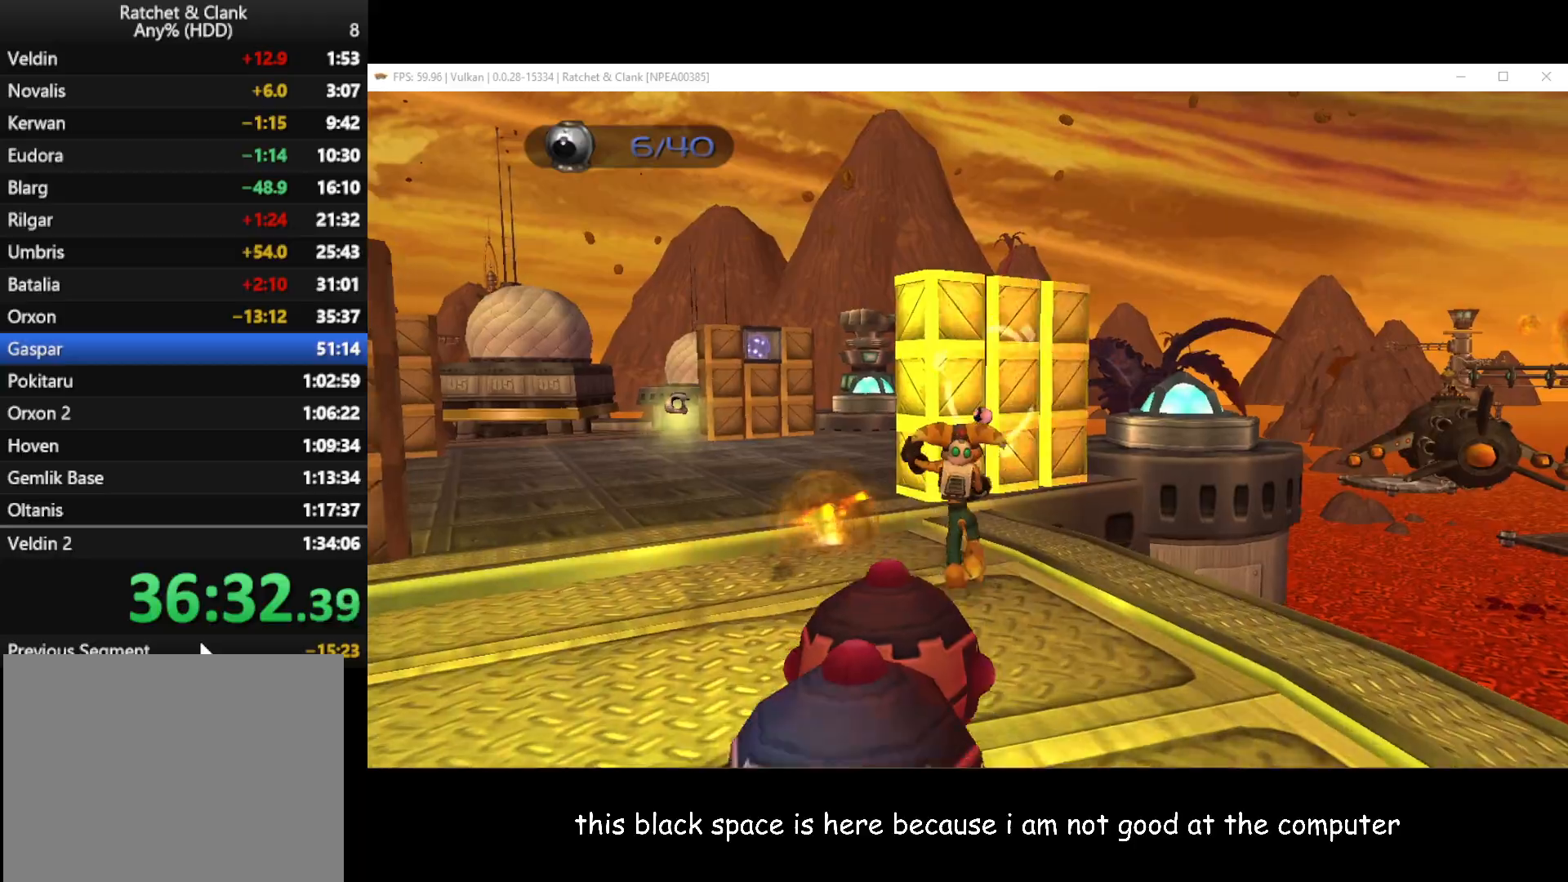
{"buttons": [], "left_stick": "up-left", "right_stick": "center", "button_events": []}
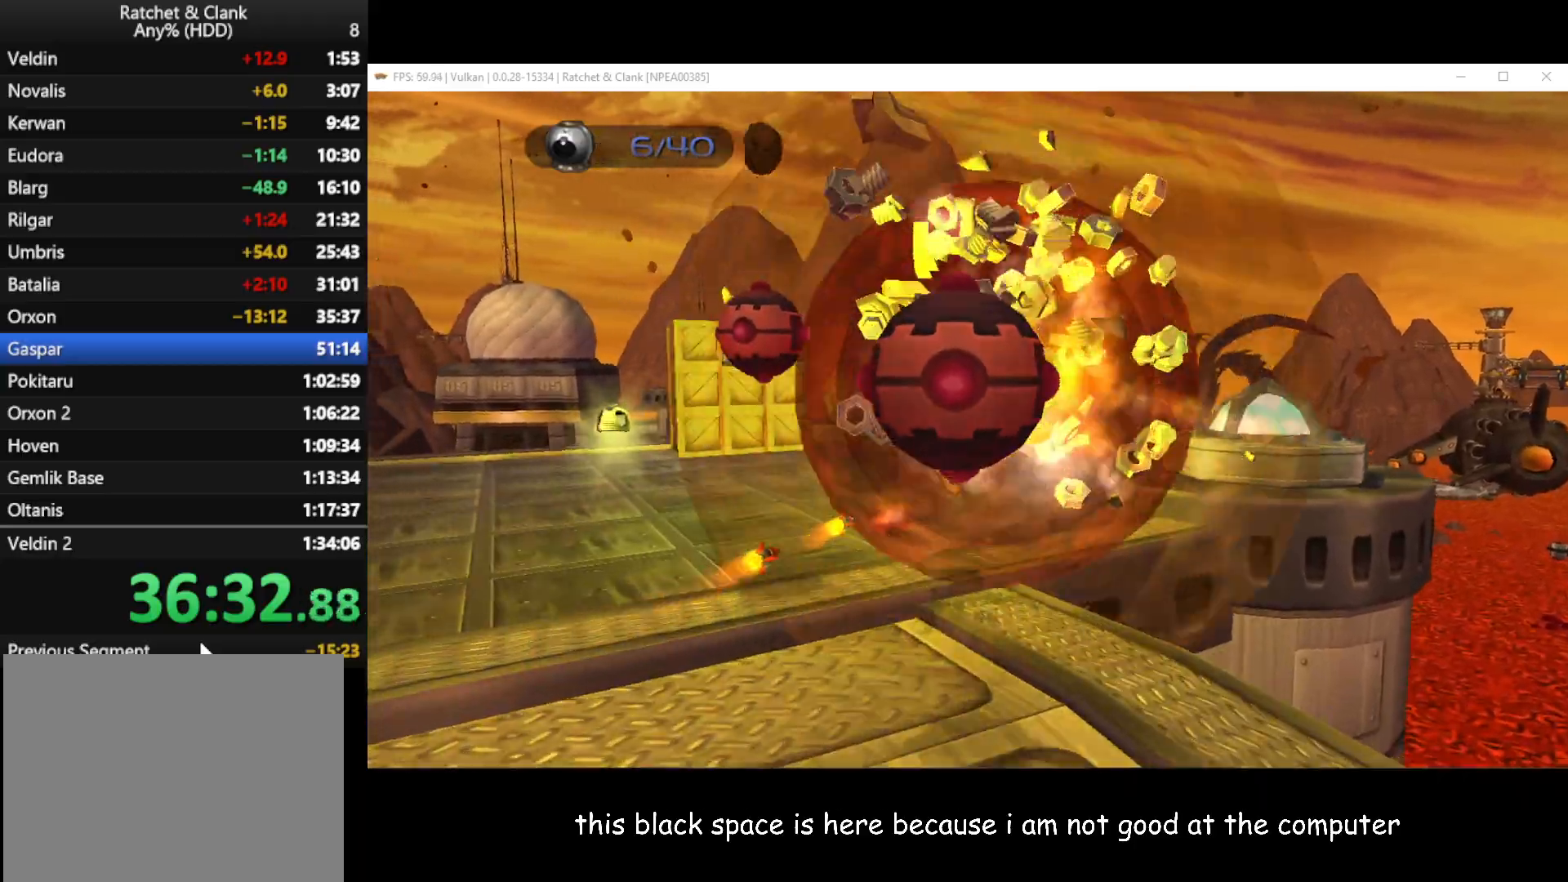
{"buttons": [], "left_stick": "up", "right_stick": "down-right", "button_events": []}
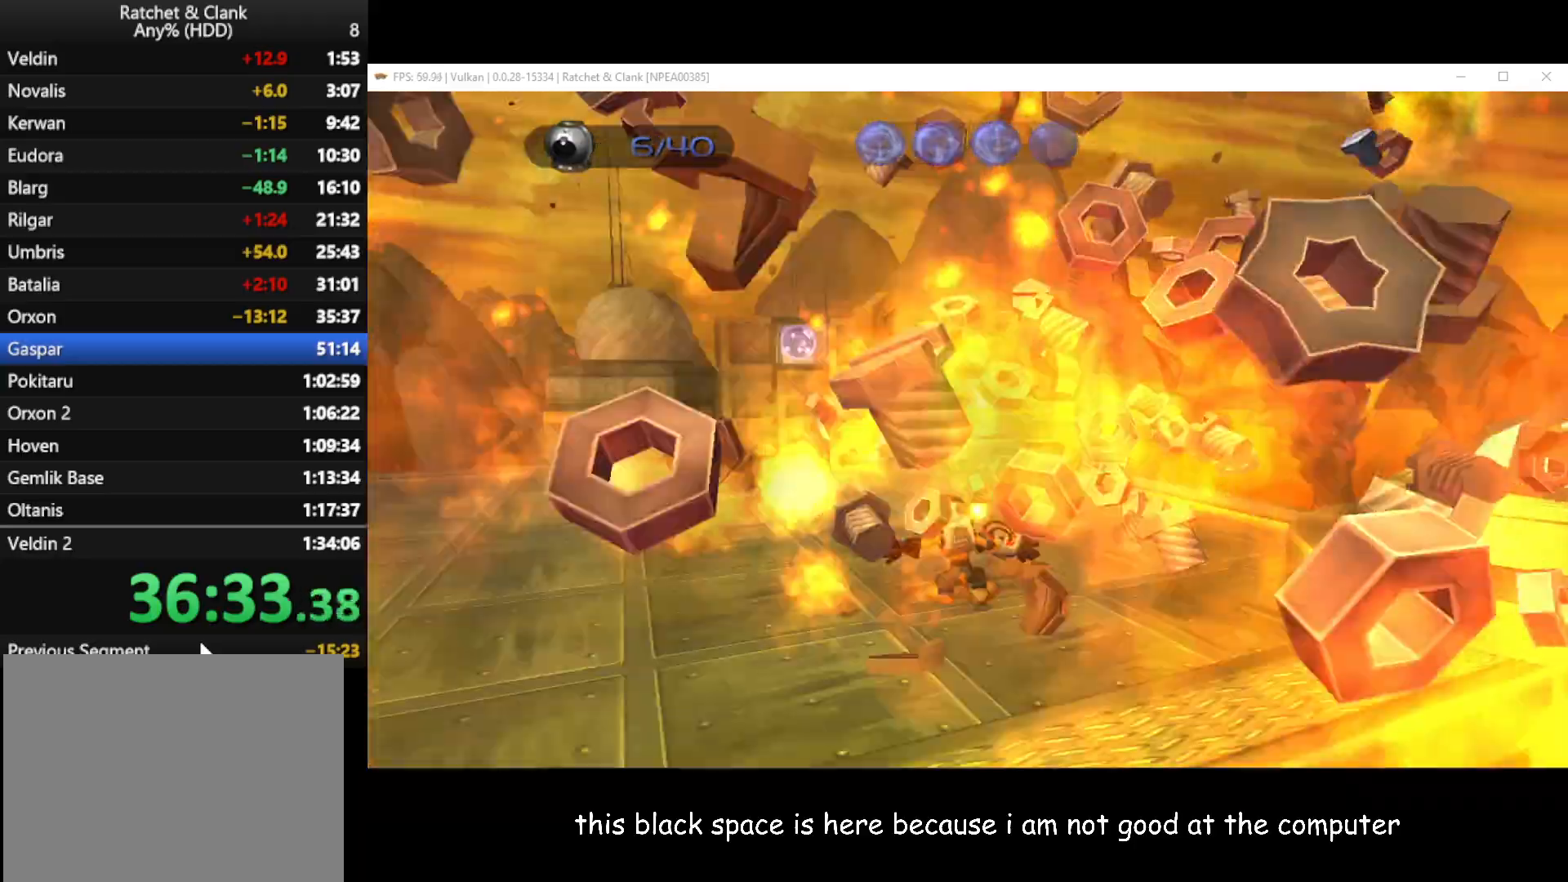
{"buttons": [], "left_stick": "up-left", "right_stick": "center", "button_events": []}
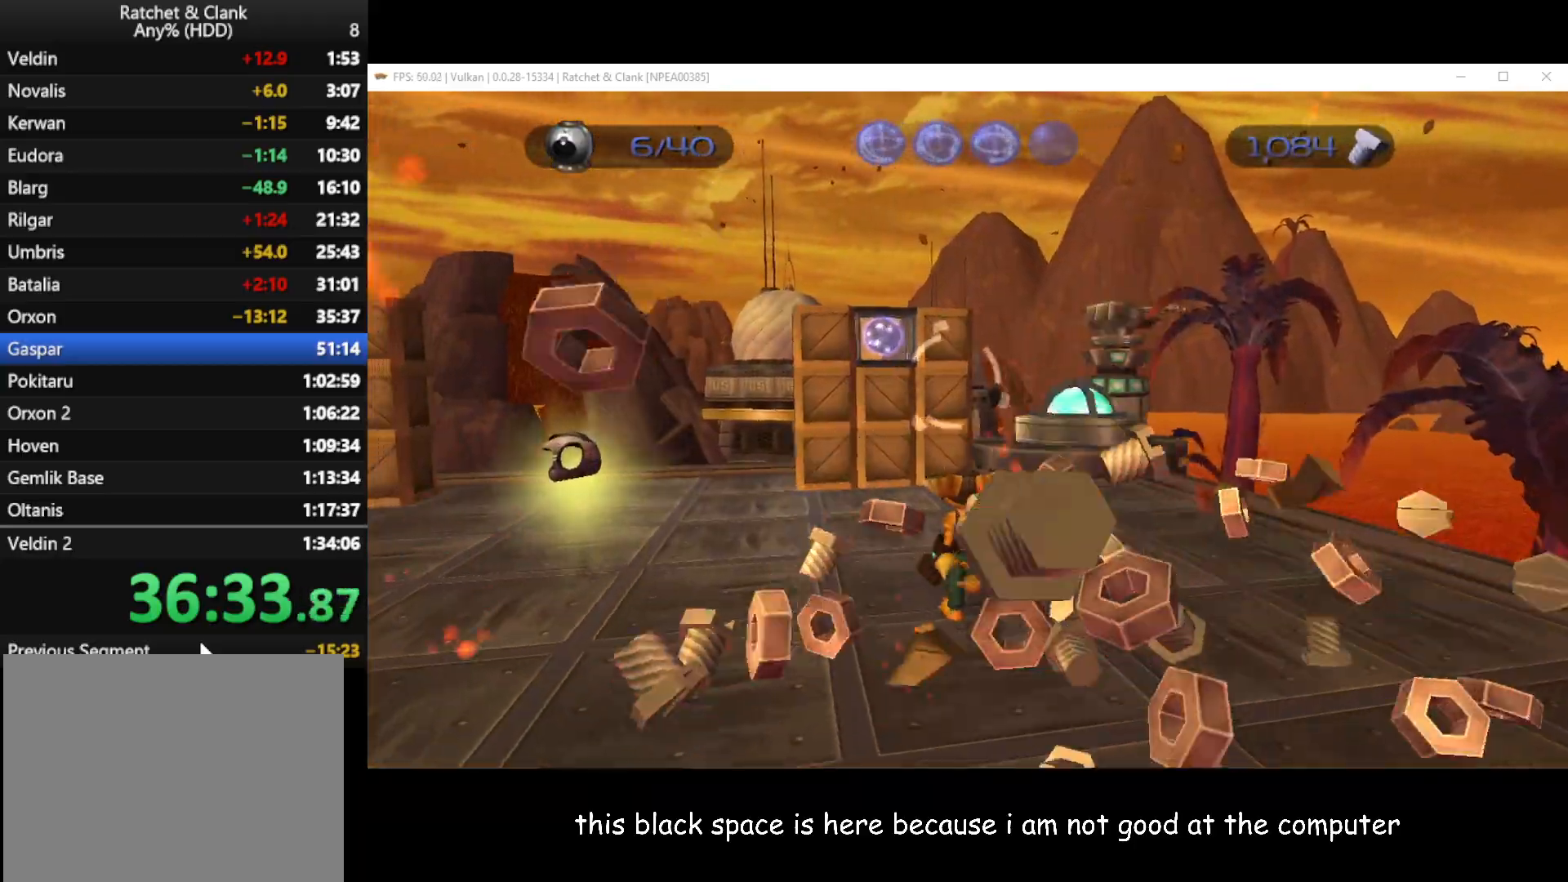
{"buttons": [], "left_stick": "up", "right_stick": "center", "button_events": [[233, "B", "down"], [283, "B", "up"]]}
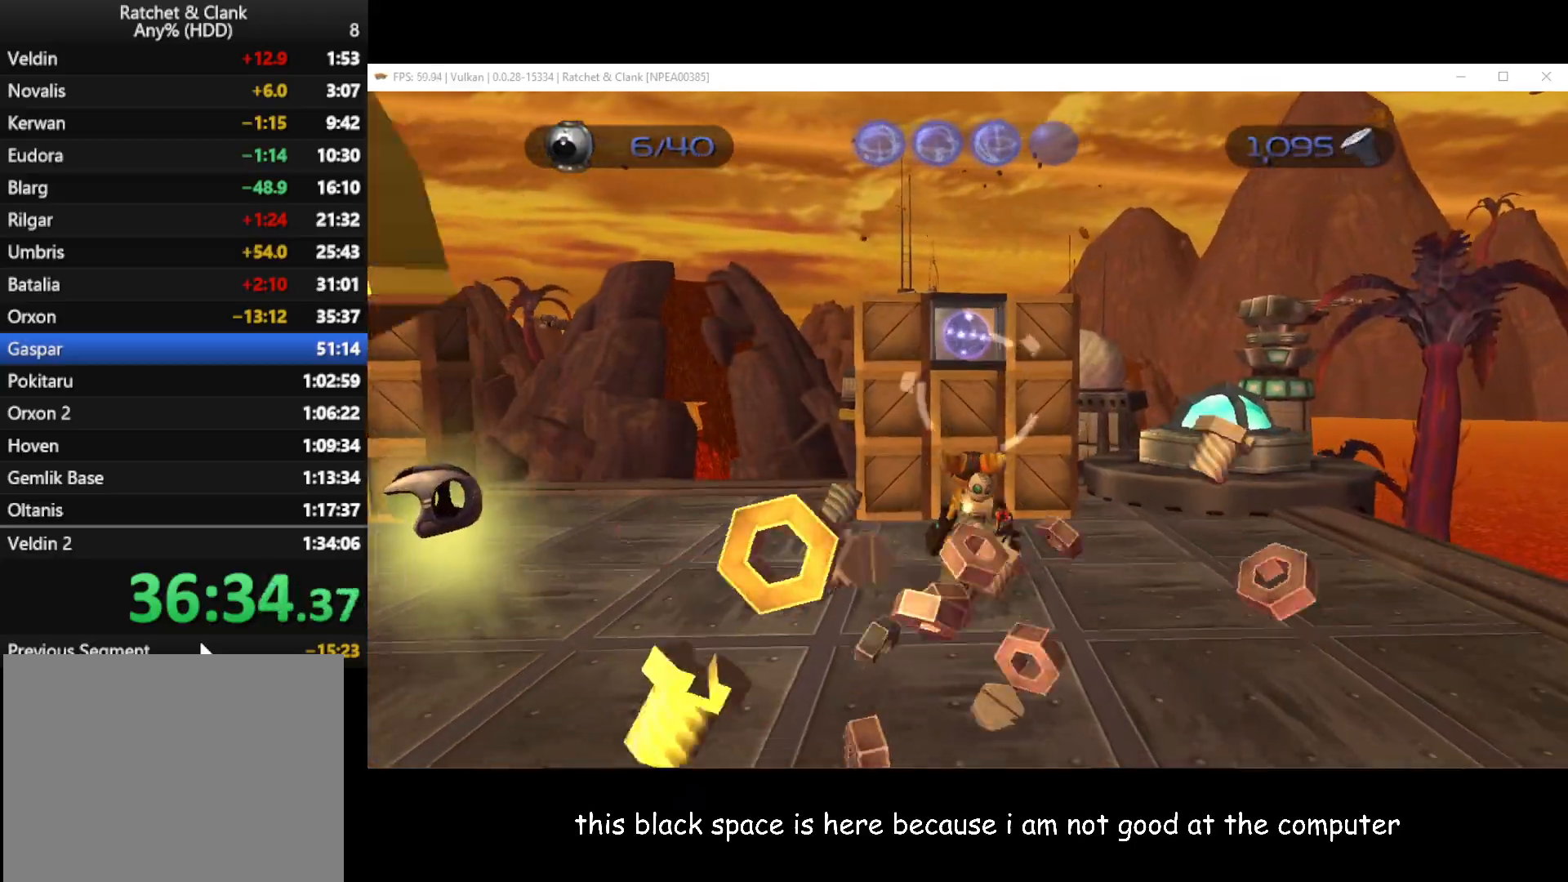
{"buttons": [], "left_stick": "down-right", "right_stick": "right", "button_events": []}
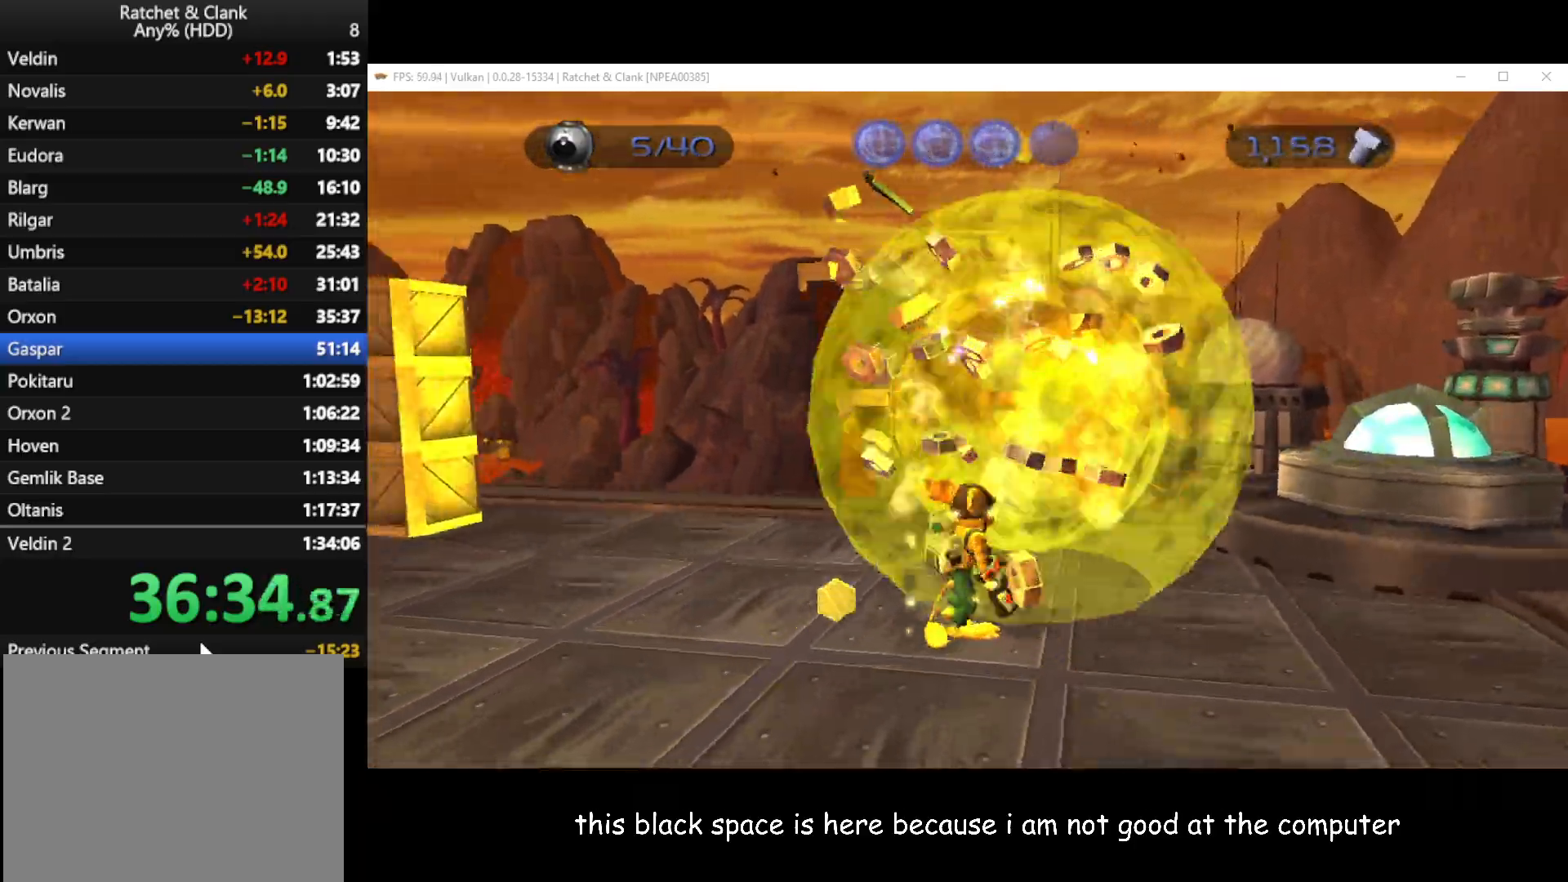
{"buttons": [], "left_stick": "up", "right_stick": "right", "button_events": []}
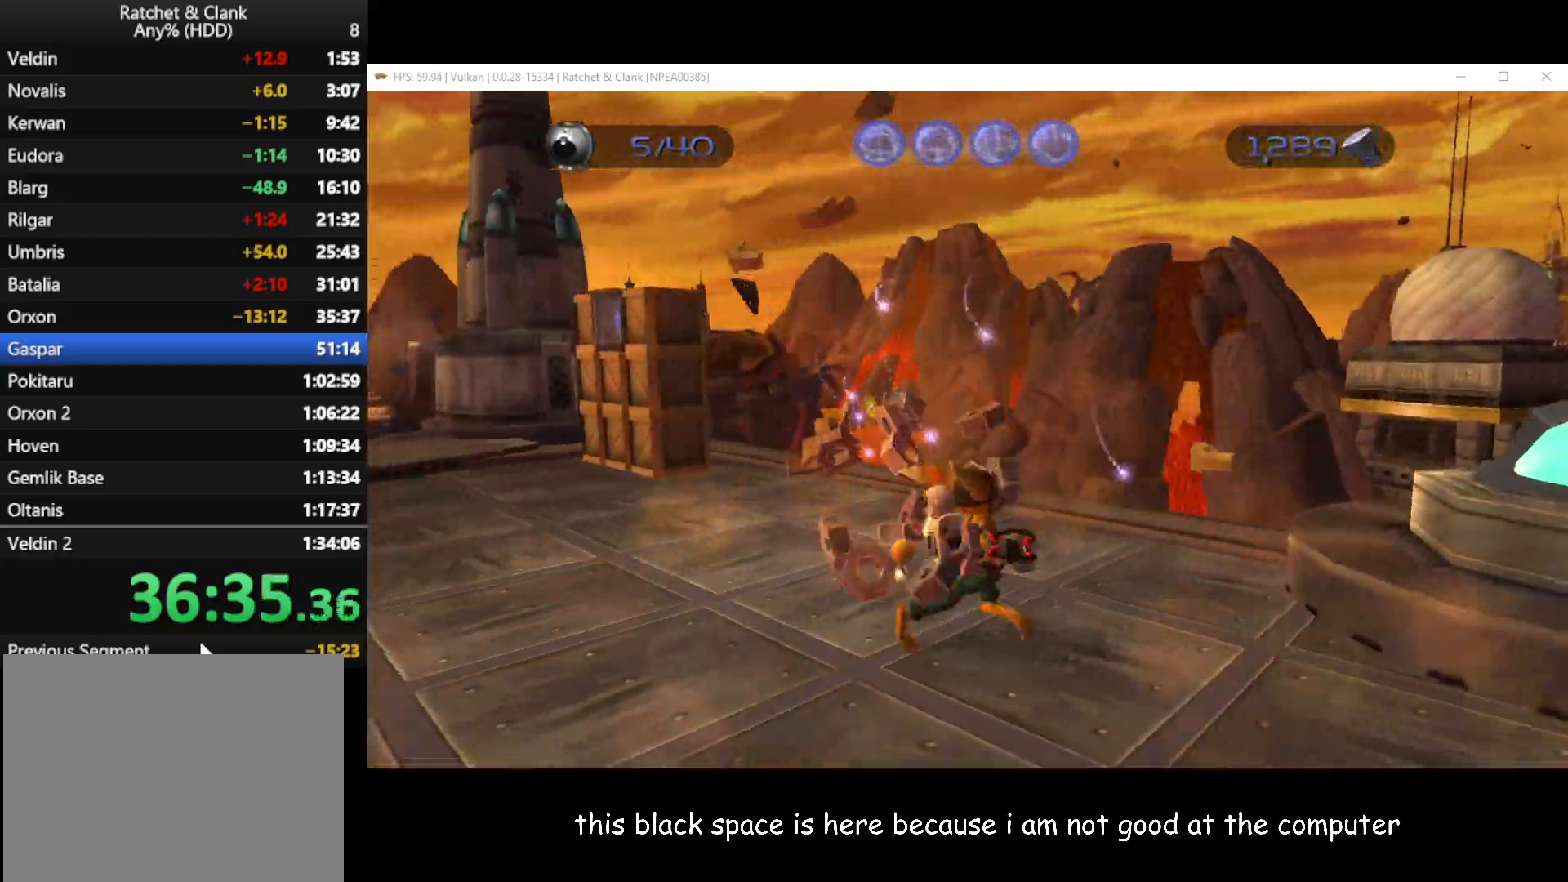
{"buttons": [], "left_stick": "up", "right_stick": "up-right", "button_events": []}
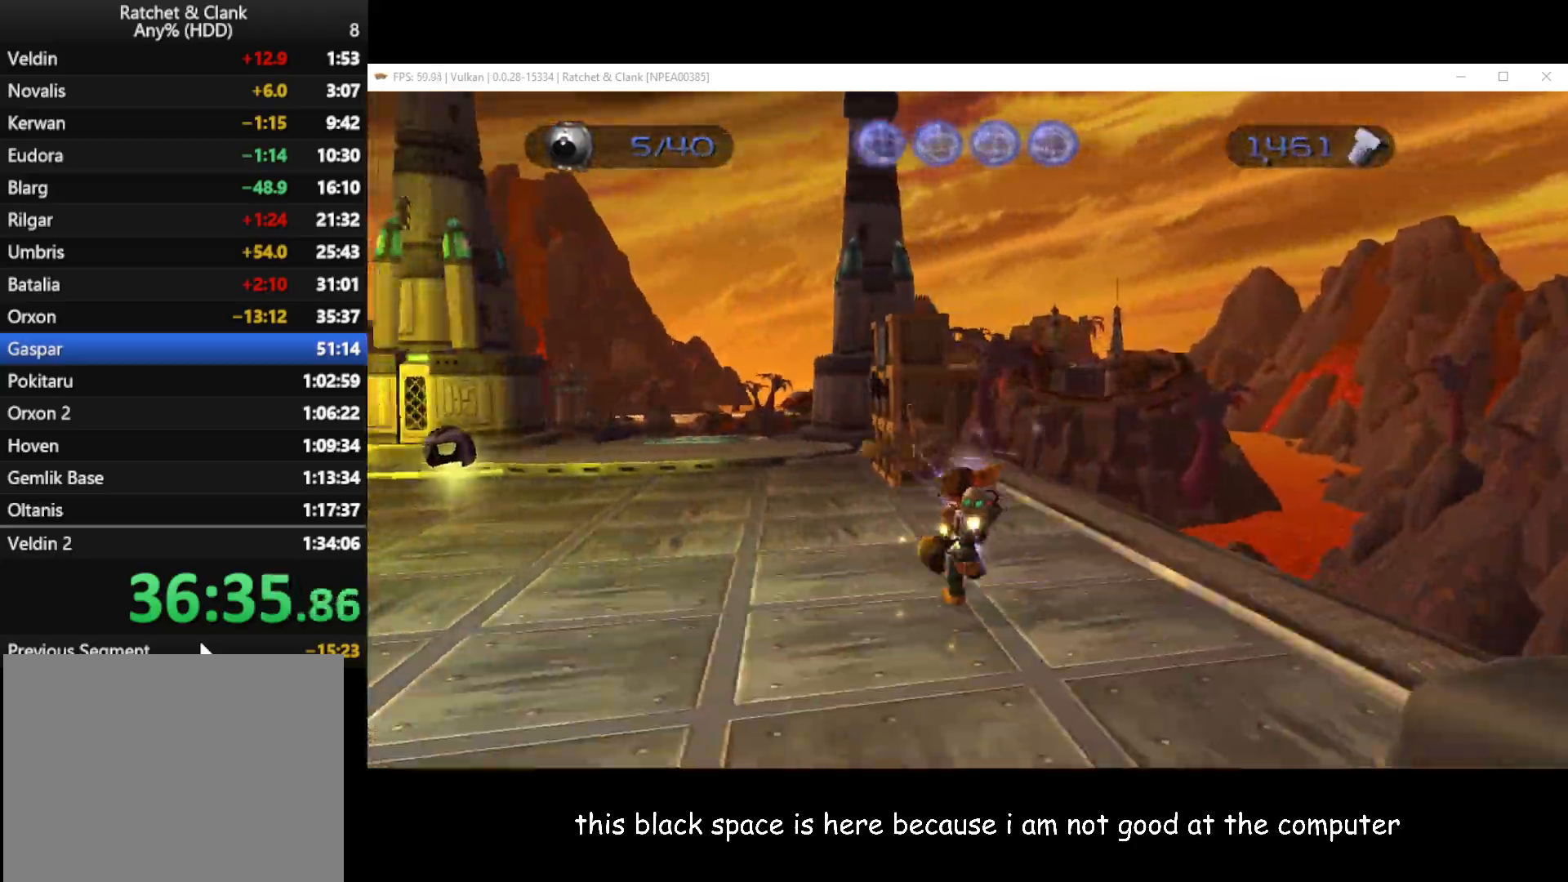
{"buttons": [], "left_stick": "up-right", "right_stick": "center", "button_events": [[267, "B", "down"], [383, "B", "up"]]}
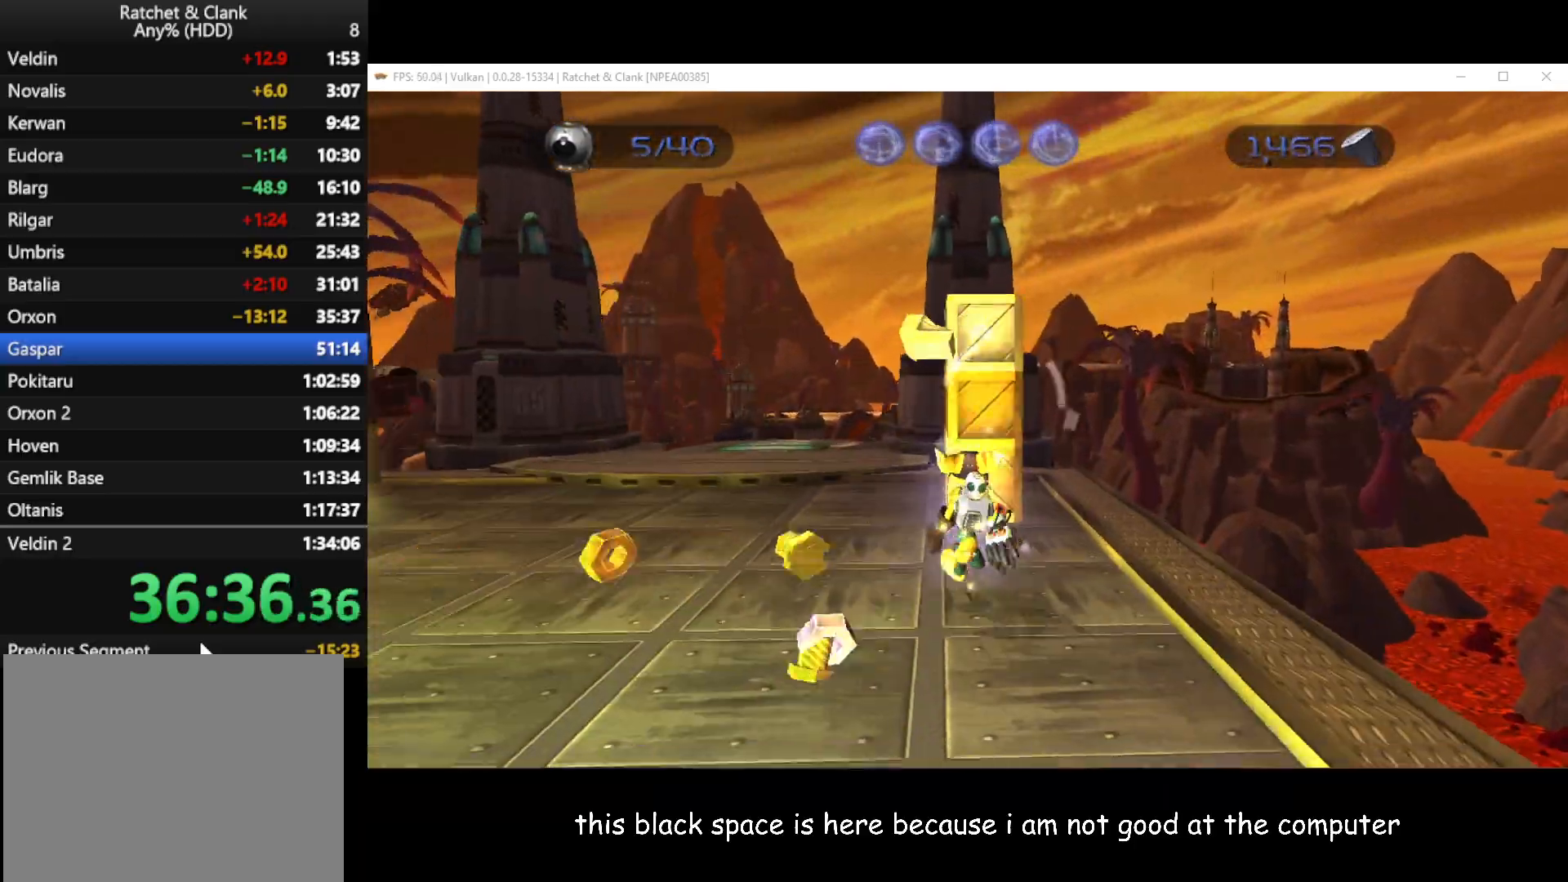
{"buttons": [], "left_stick": "down-right", "right_stick": "right", "button_events": []}
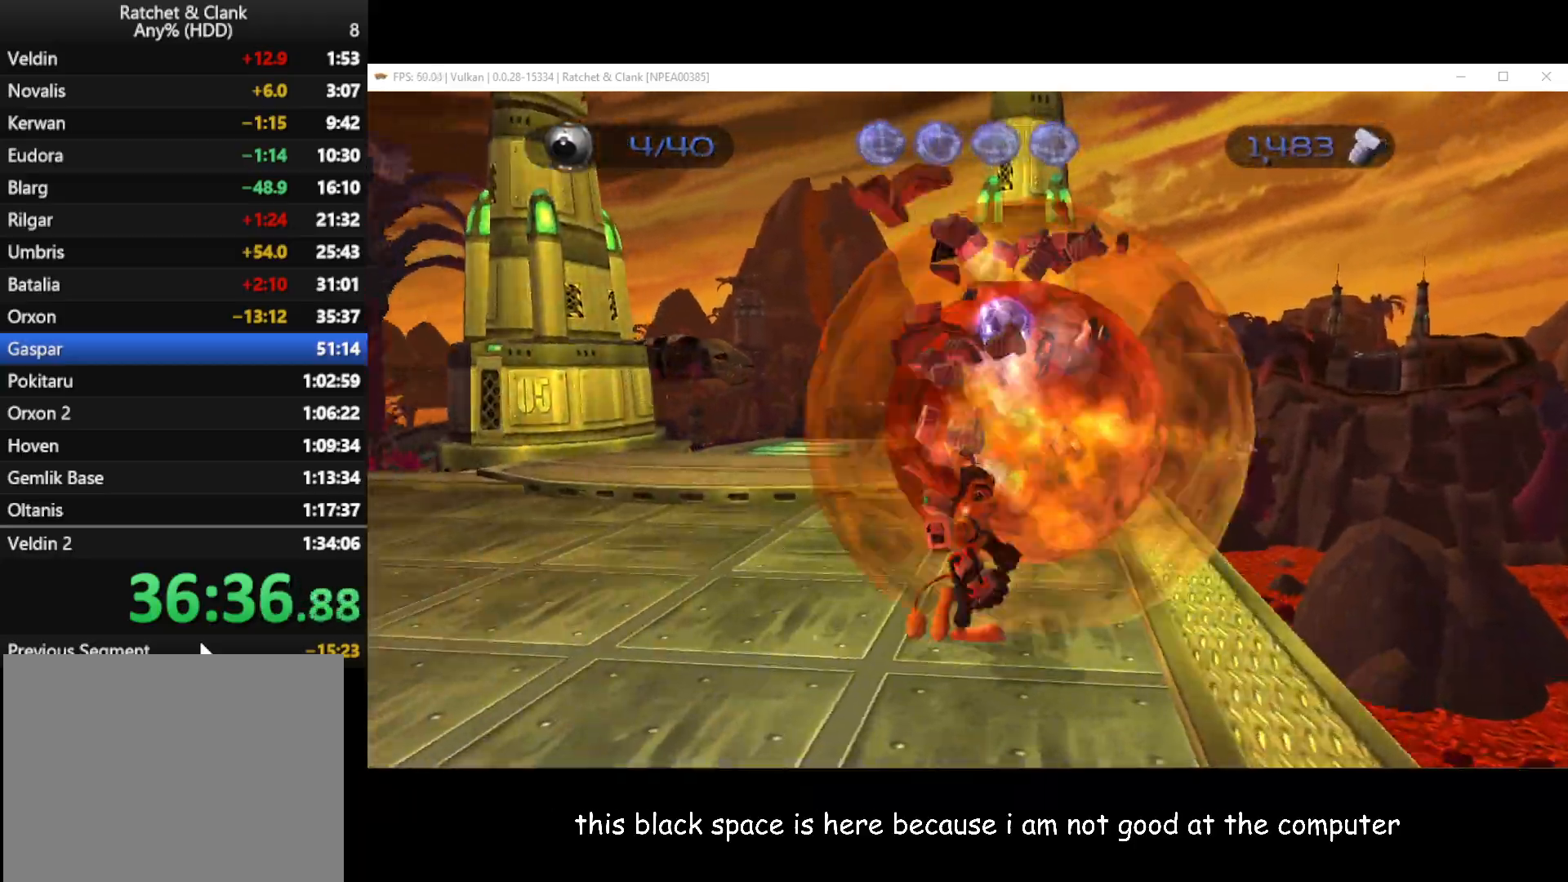
{"buttons": [], "left_stick": "up", "right_stick": "right", "button_events": []}
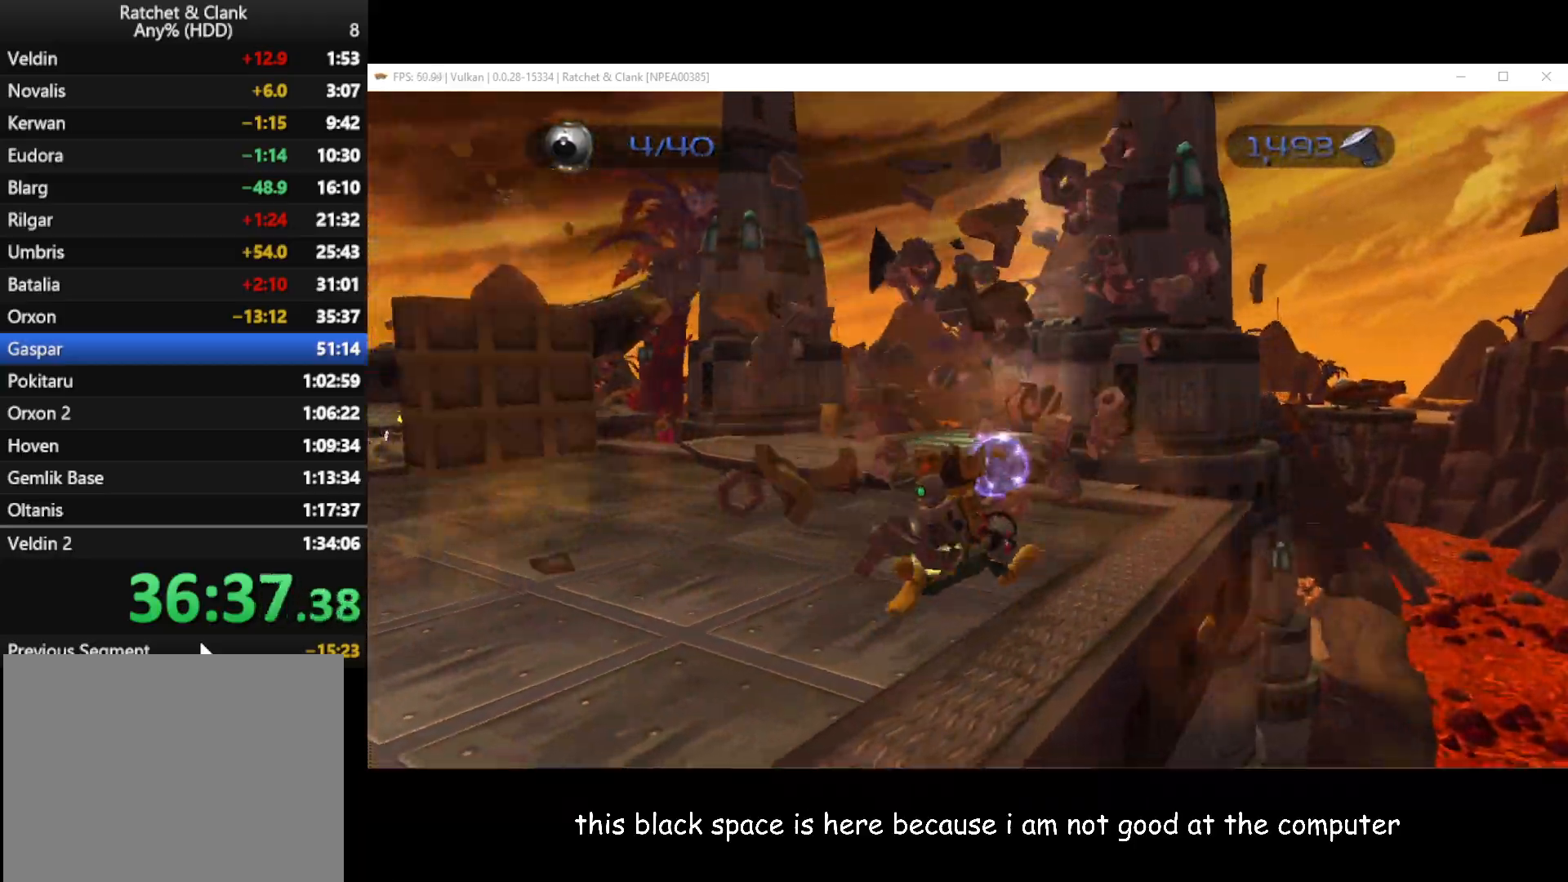
{"buttons": [], "left_stick": "right", "right_stick": "right", "button_events": []}
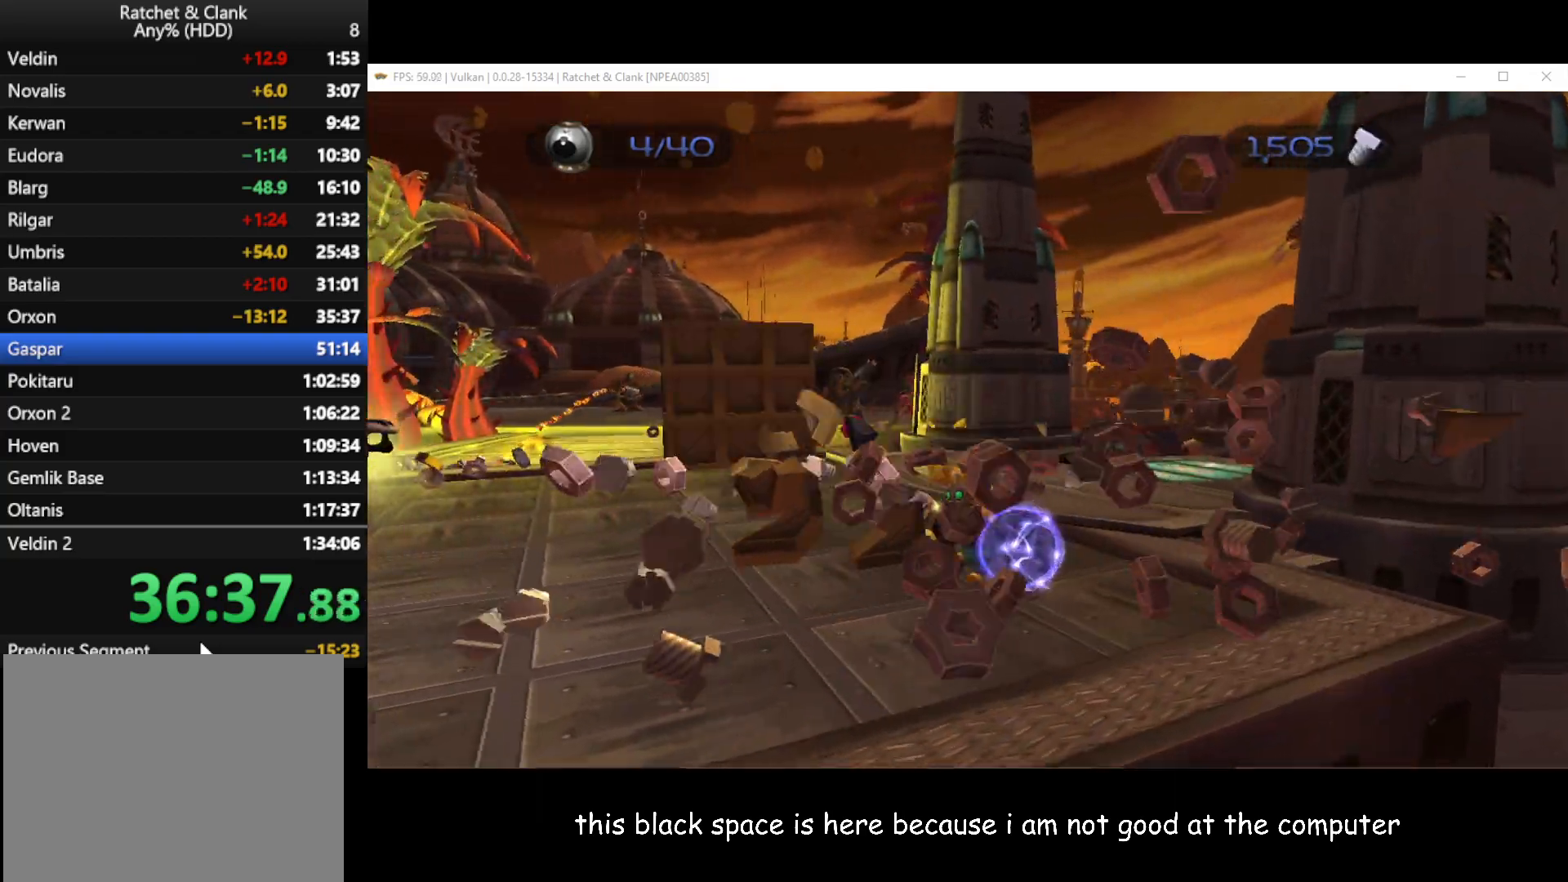
{"buttons": [], "left_stick": "up-left", "right_stick": "right", "button_events": []}
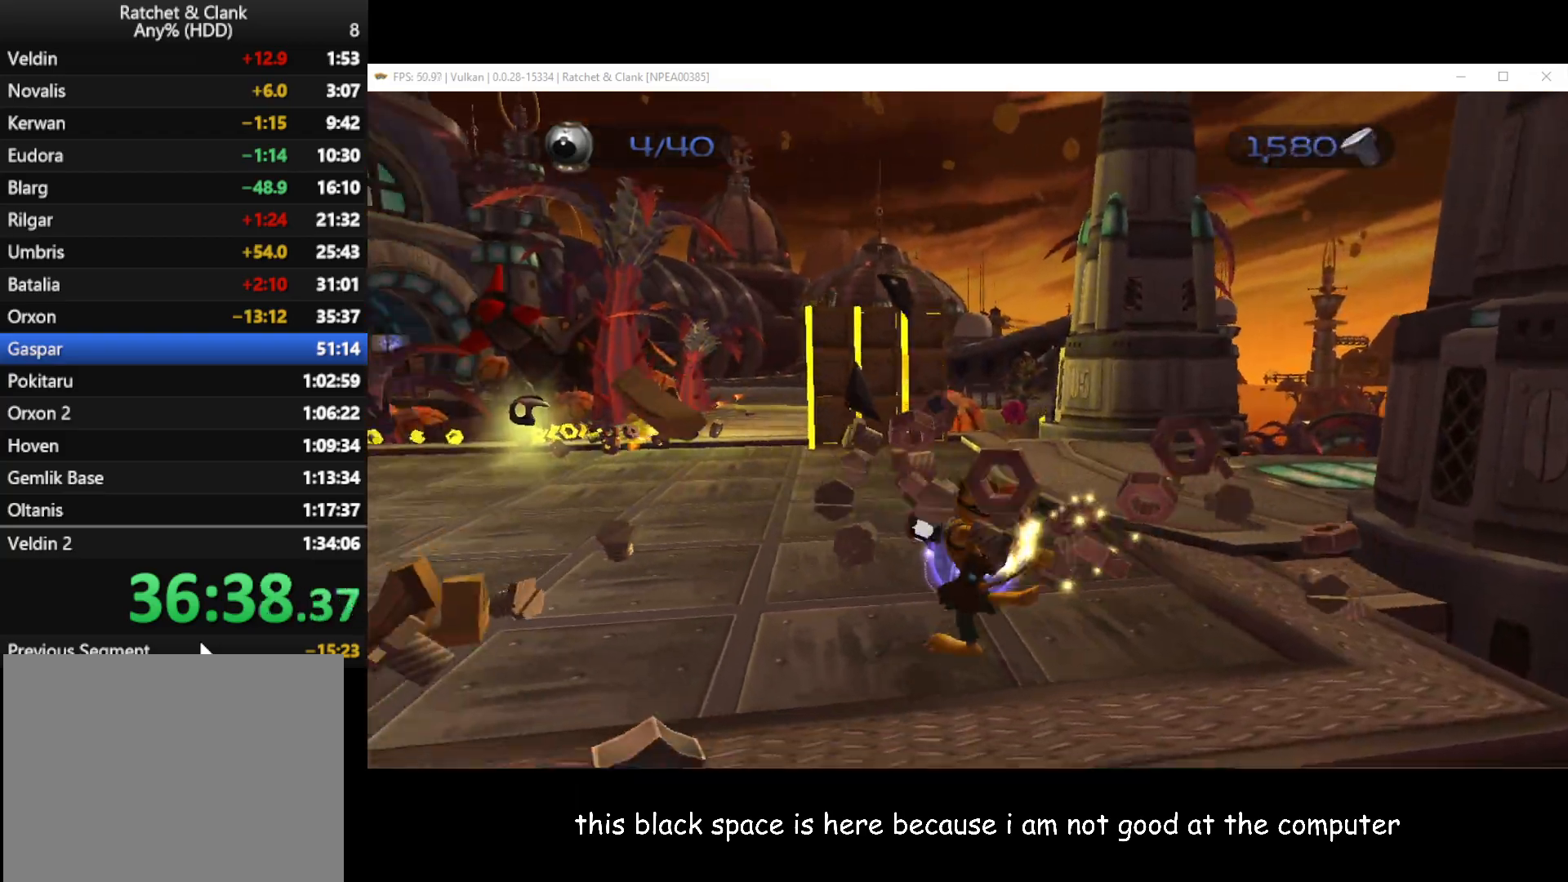
{"buttons": [], "left_stick": "up", "right_stick": "center", "button_events": []}
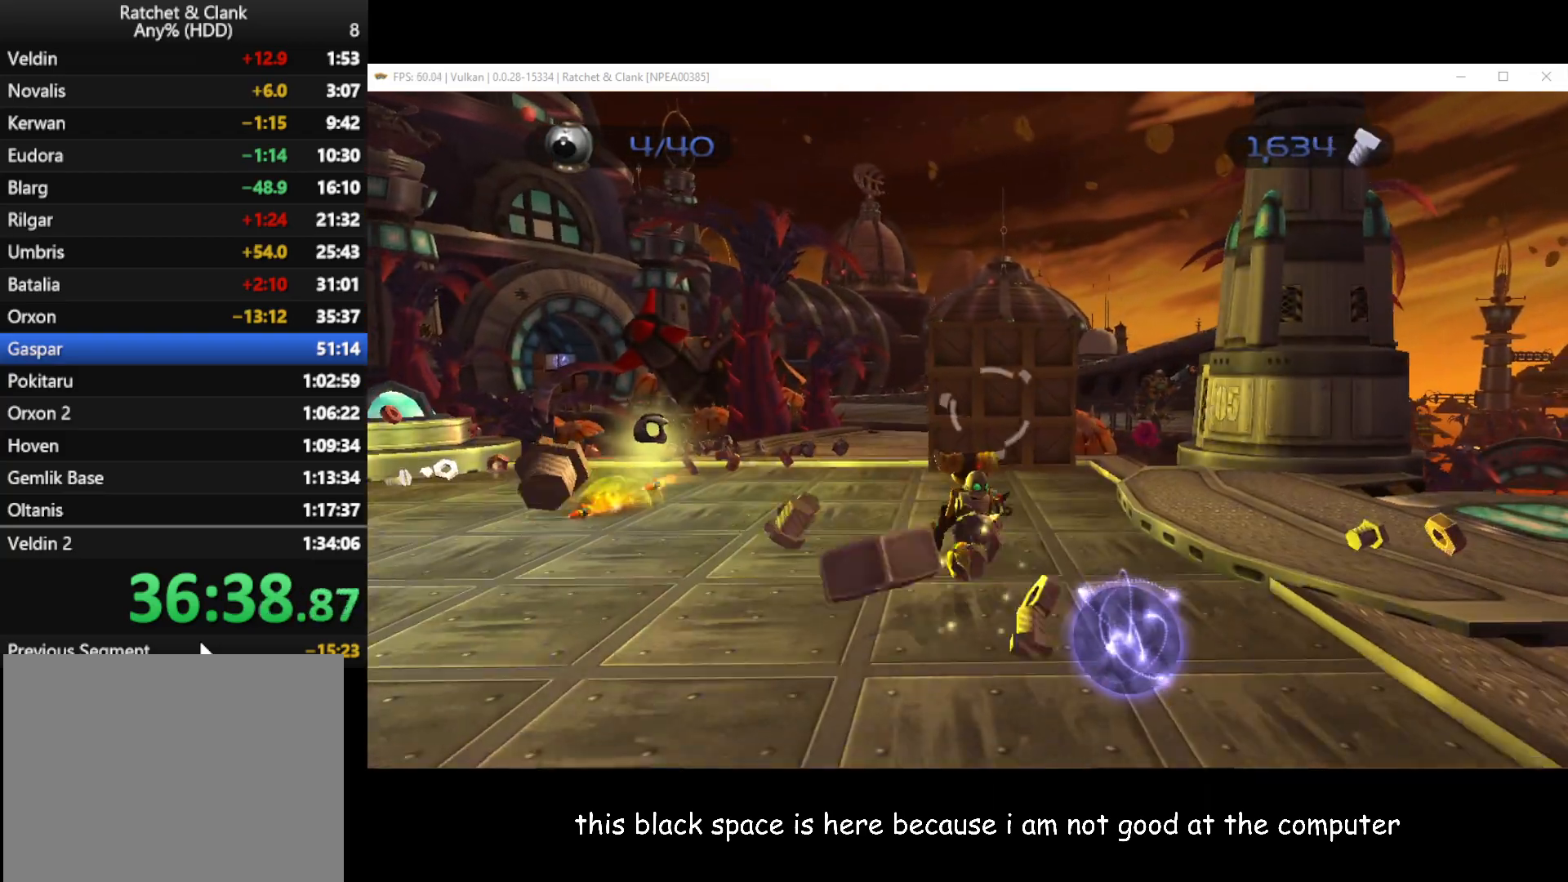
{"buttons": [], "left_stick": "center", "right_stick": "center", "button_events": [[33, "B", "down"], [150, "B", "up"]]}
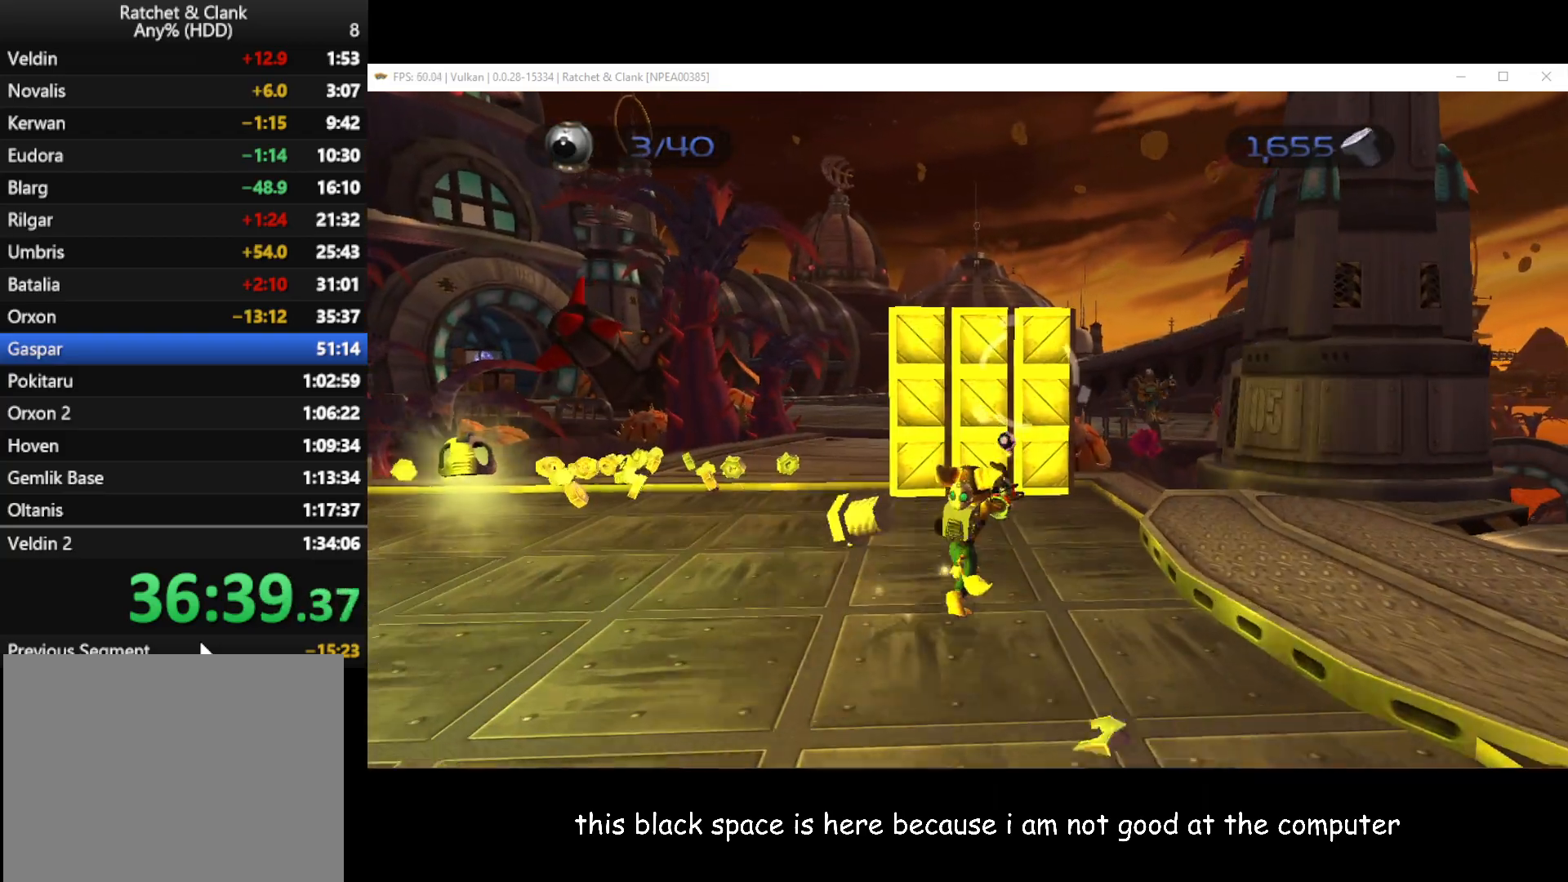
{"buttons": [], "left_stick": "right", "right_stick": "right", "button_events": []}
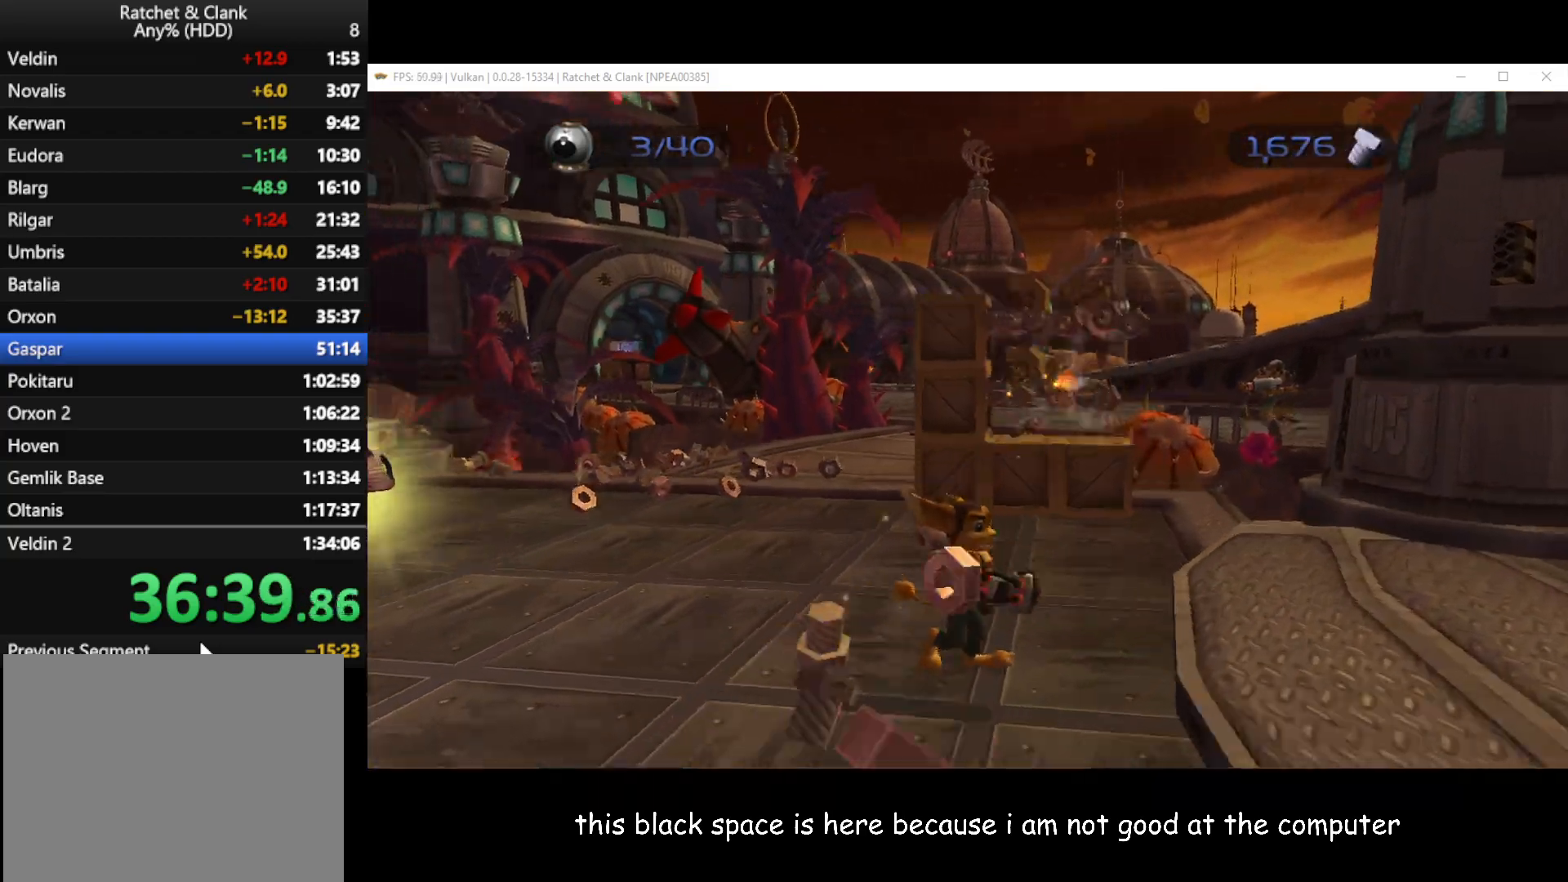
{"buttons": [], "left_stick": "up-right", "right_stick": "right", "button_events": []}
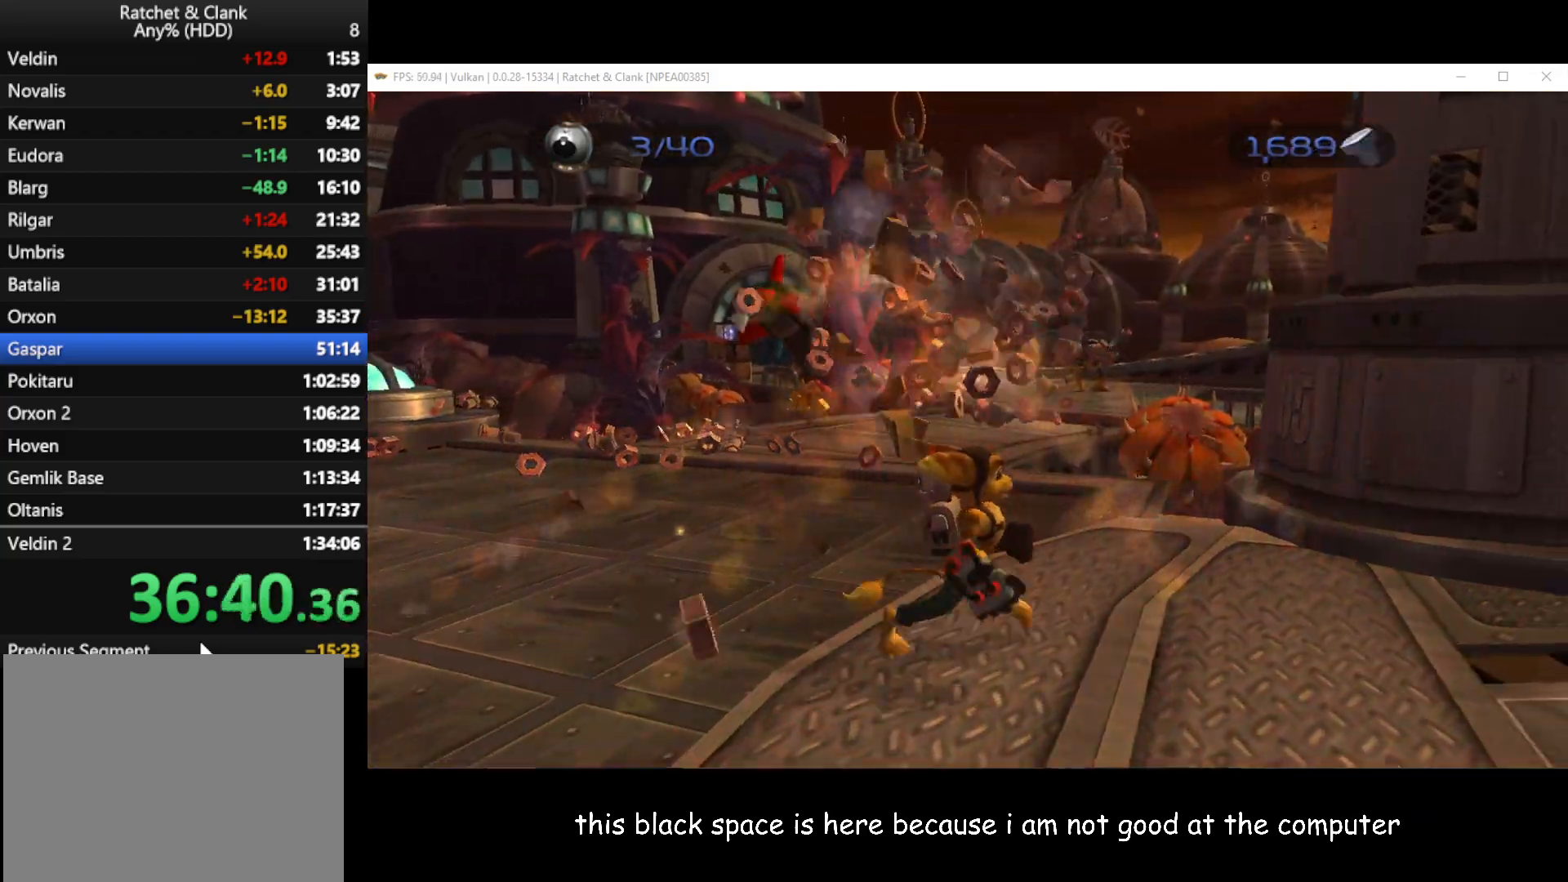
{"buttons": [], "left_stick": "up-left", "right_stick": "right", "button_events": []}
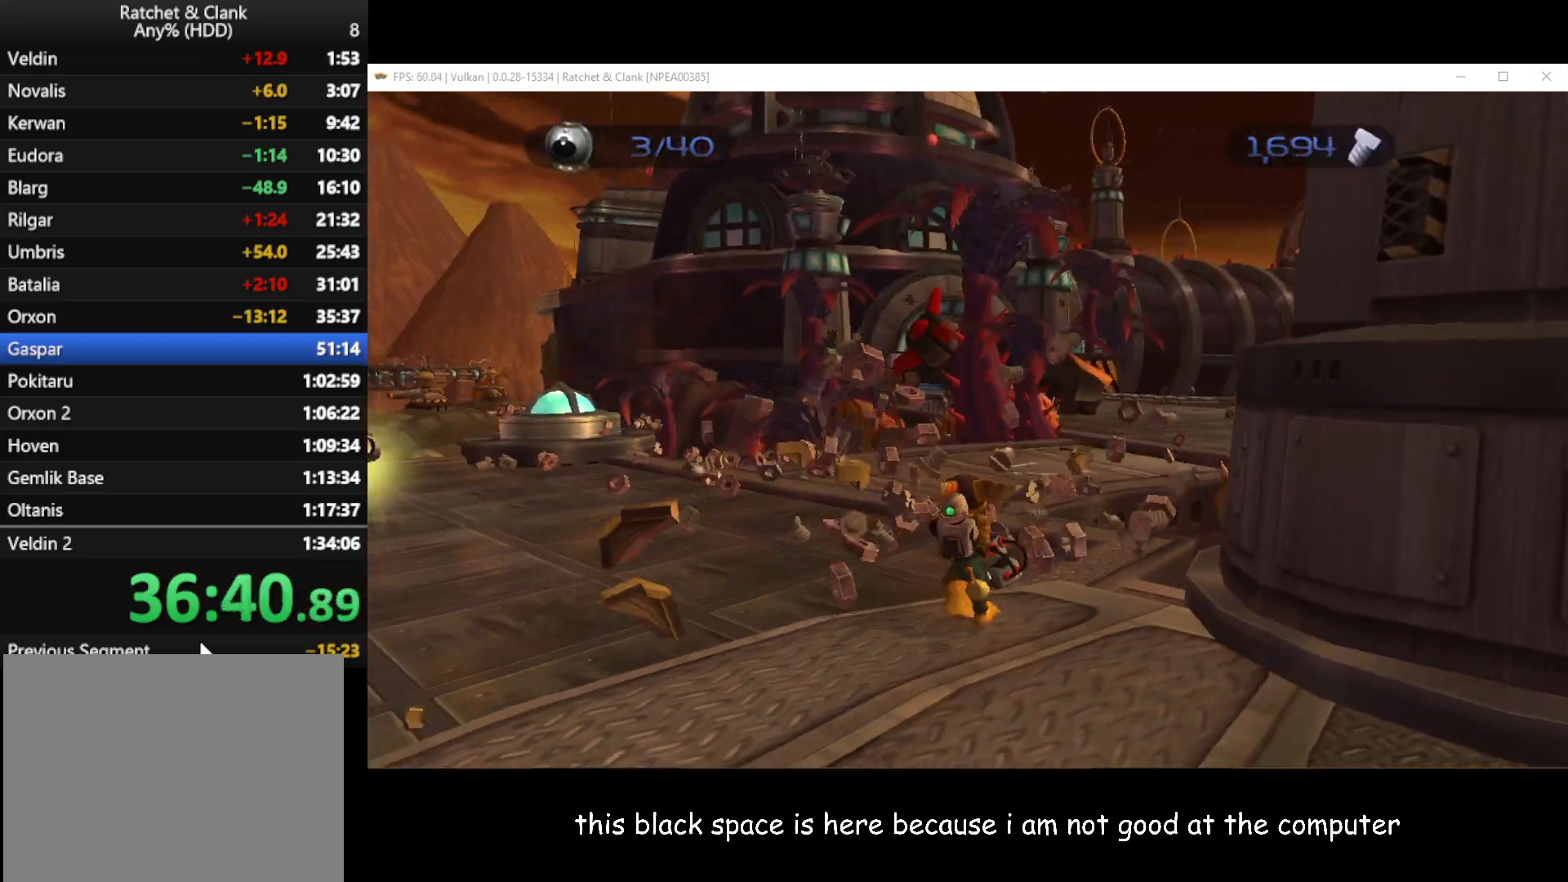
{"buttons": [], "left_stick": "up-left", "right_stick": "right", "button_events": []}
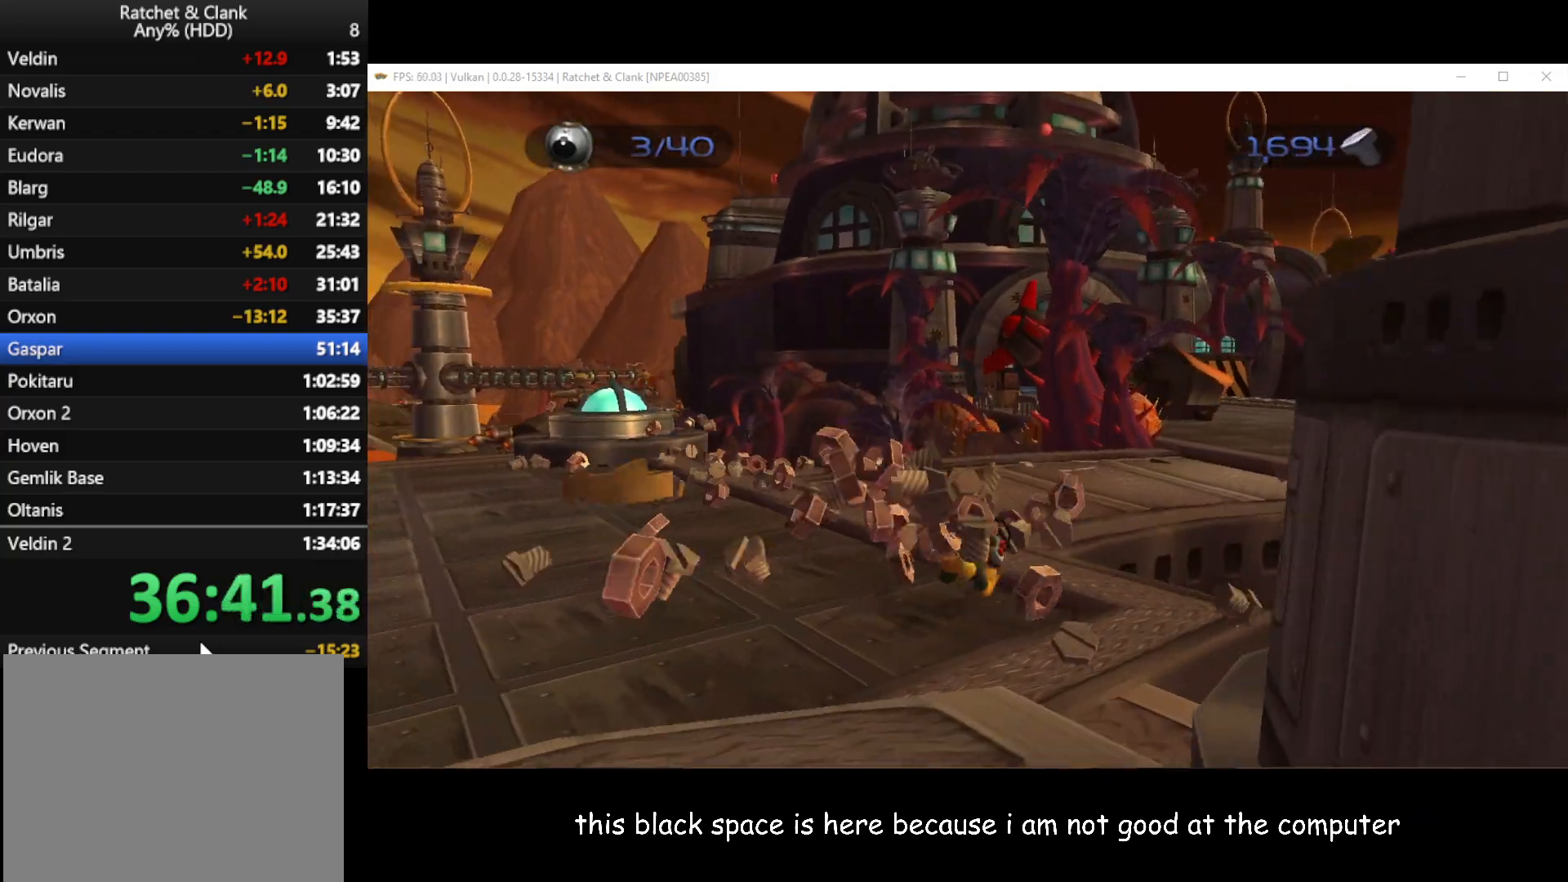
{"buttons": [], "left_stick": "up-left", "right_stick": "right", "button_events": []}
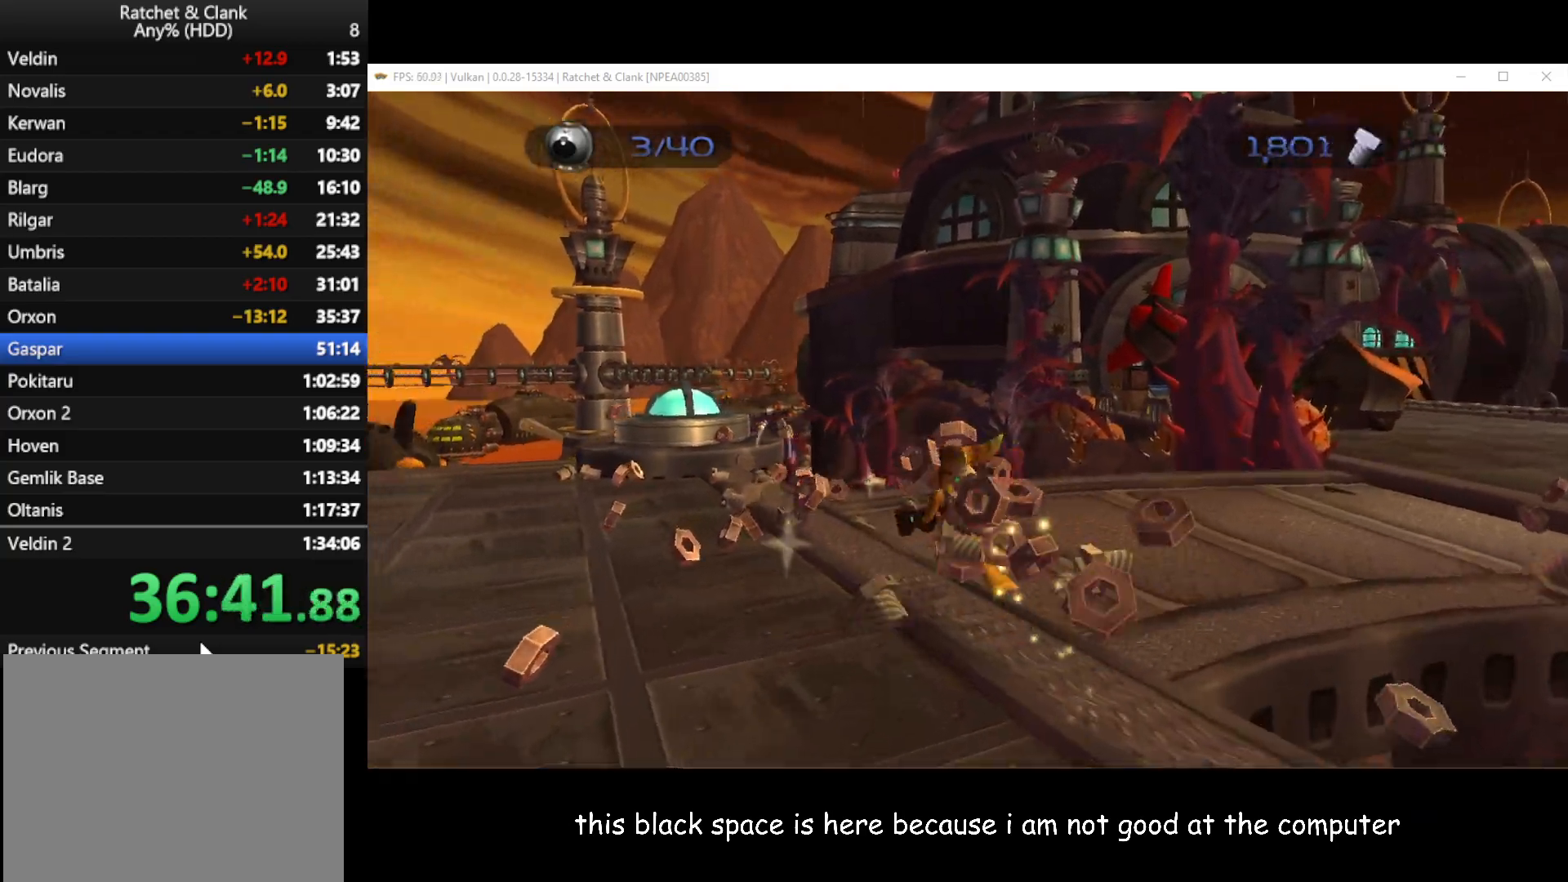
{"buttons": [], "left_stick": "up", "right_stick": "right", "button_events": []}
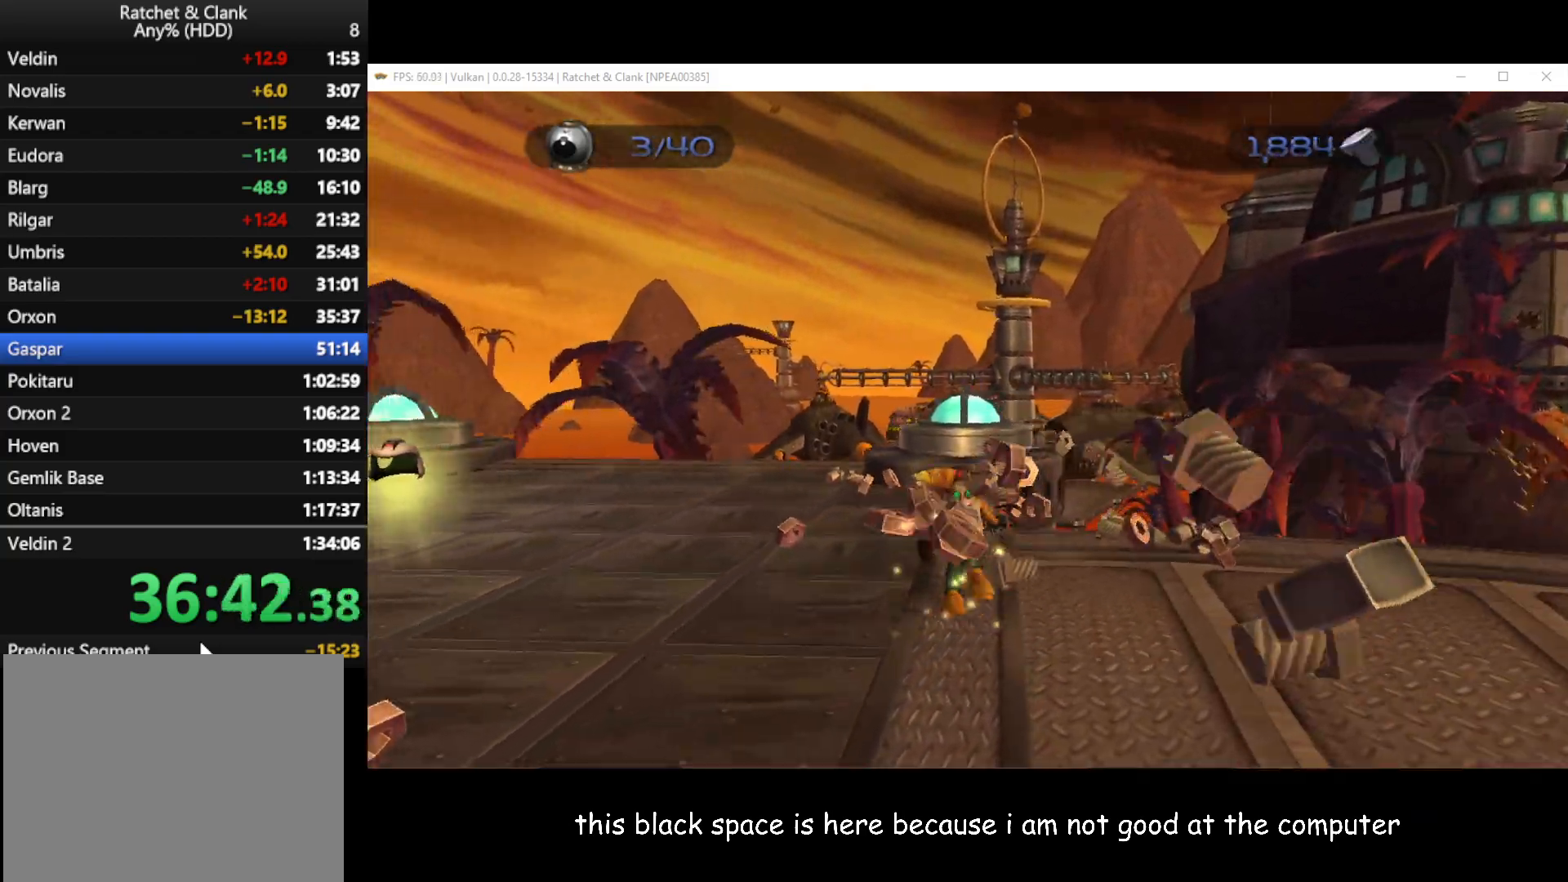
{"buttons": [], "left_stick": "up-right", "right_stick": "up-right", "button_events": [[300, "A", "down"], [417, "A", "up"]]}
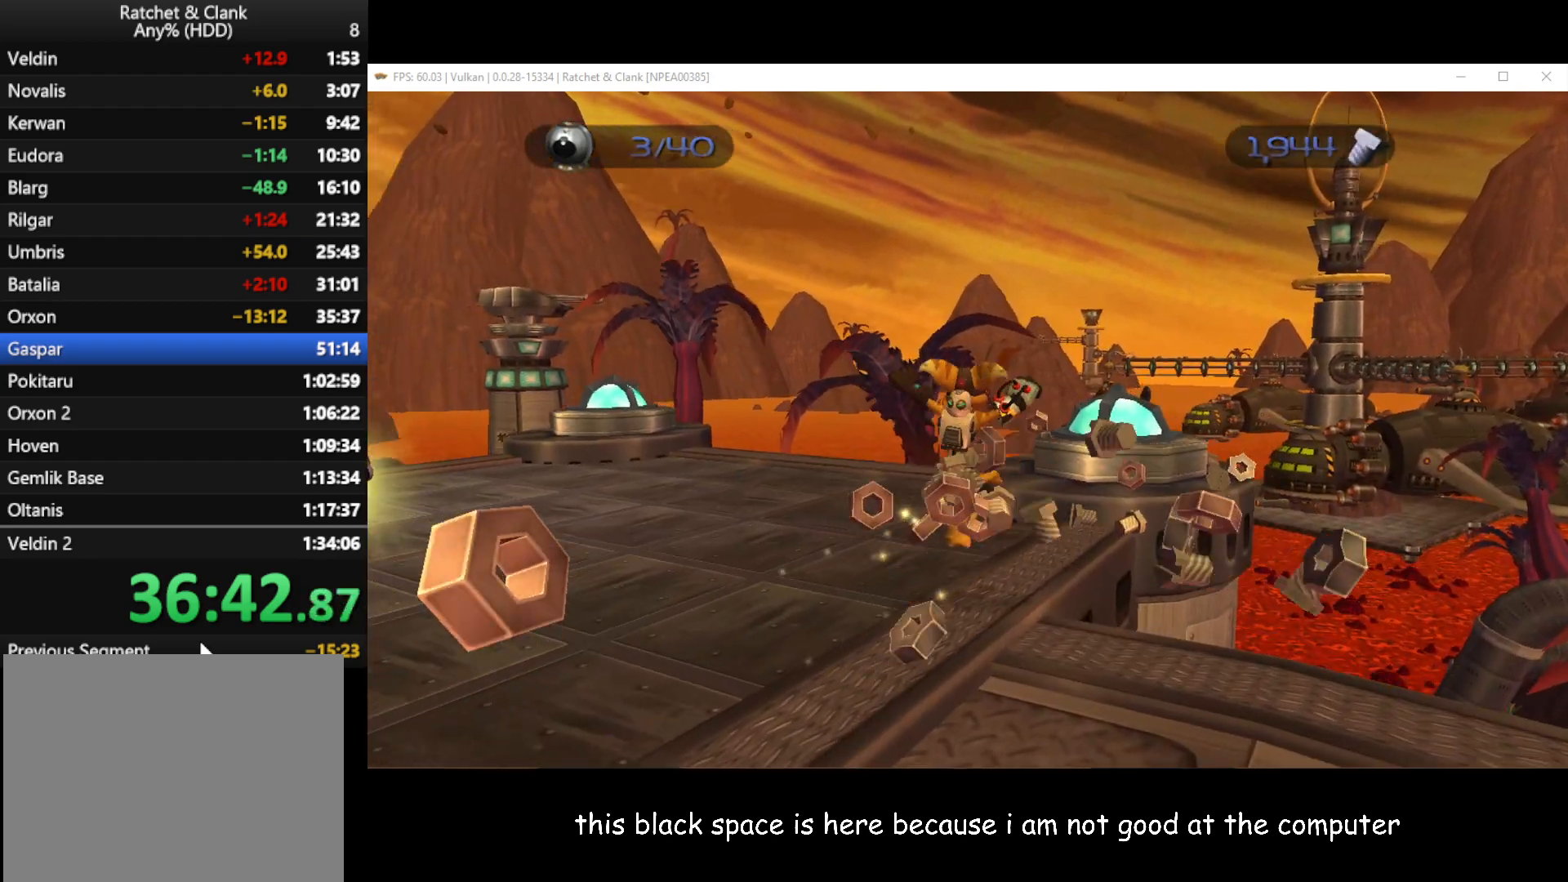
{"buttons": [], "left_stick": "up-left", "right_stick": "right", "button_events": []}
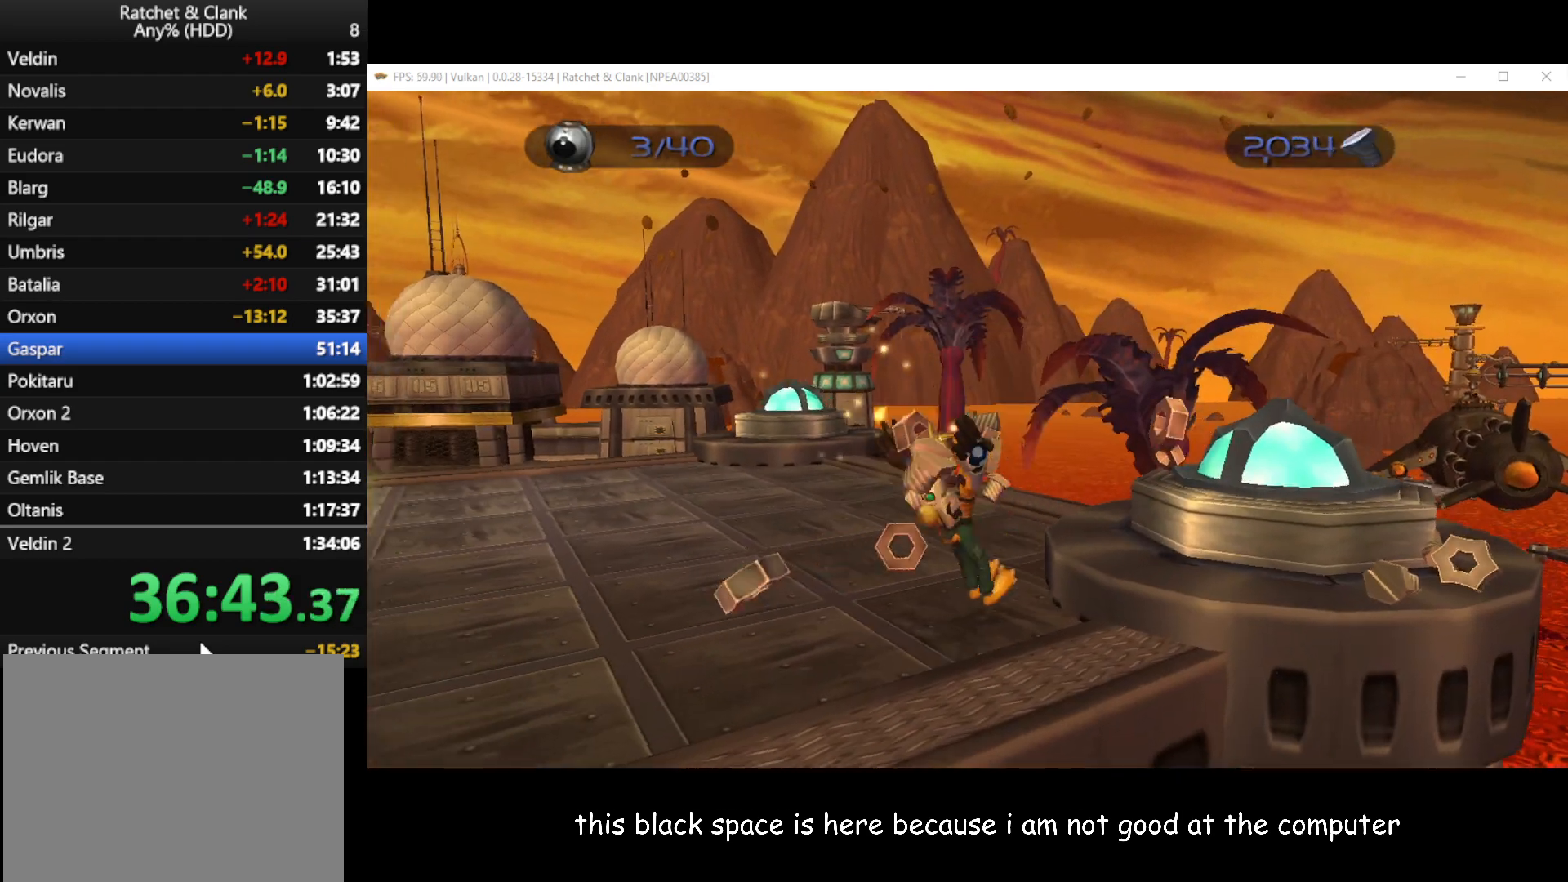
{"buttons": [], "left_stick": "up-left", "right_stick": "right", "button_events": []}
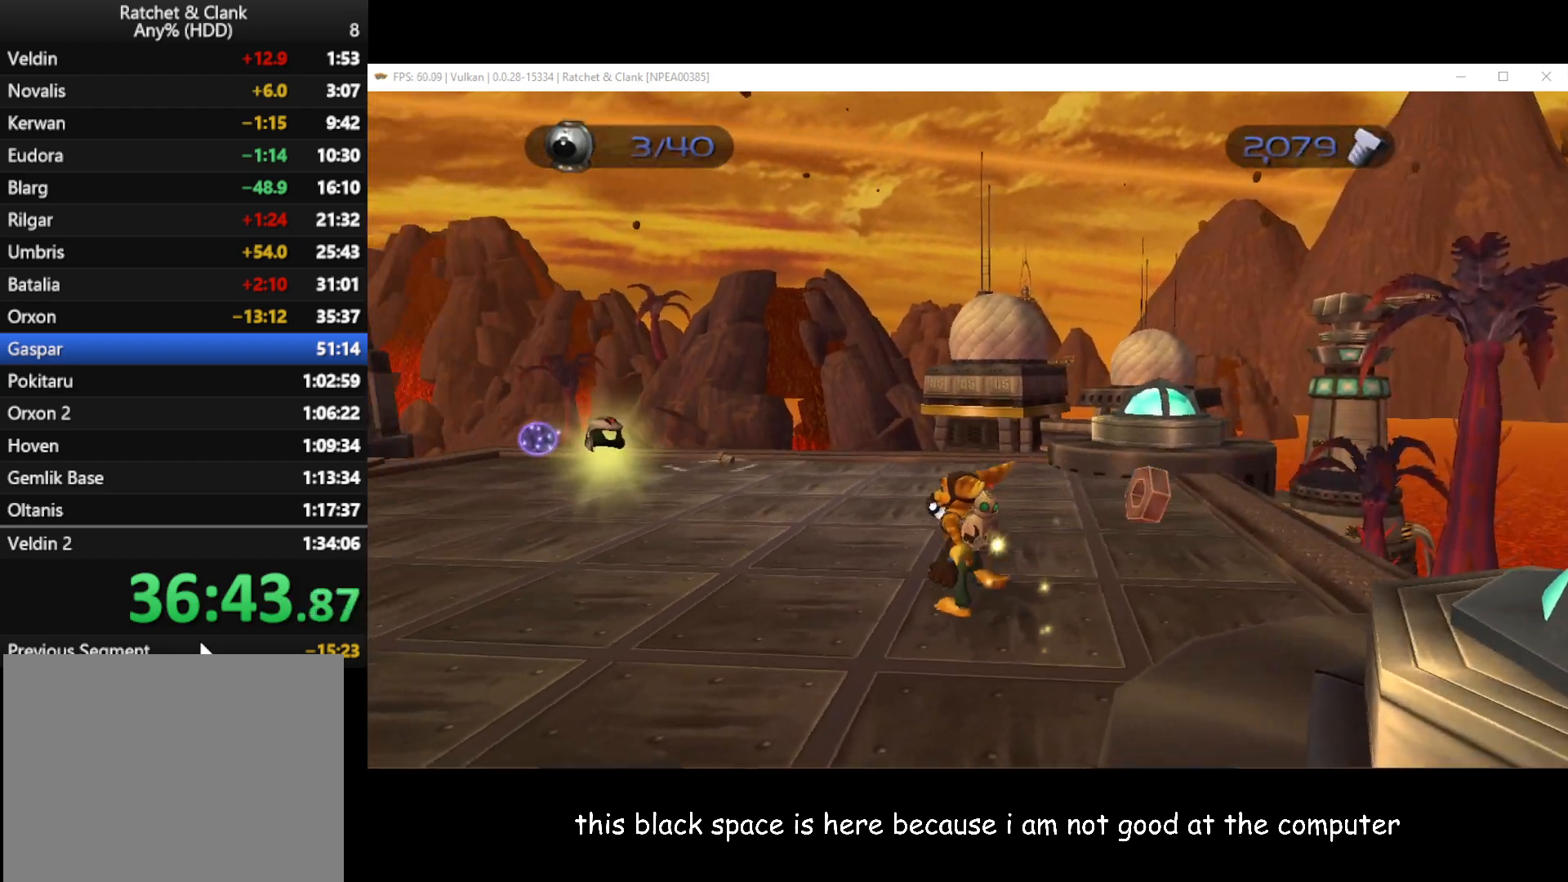
{"buttons": [], "left_stick": "up-left", "right_stick": "center", "button_events": []}
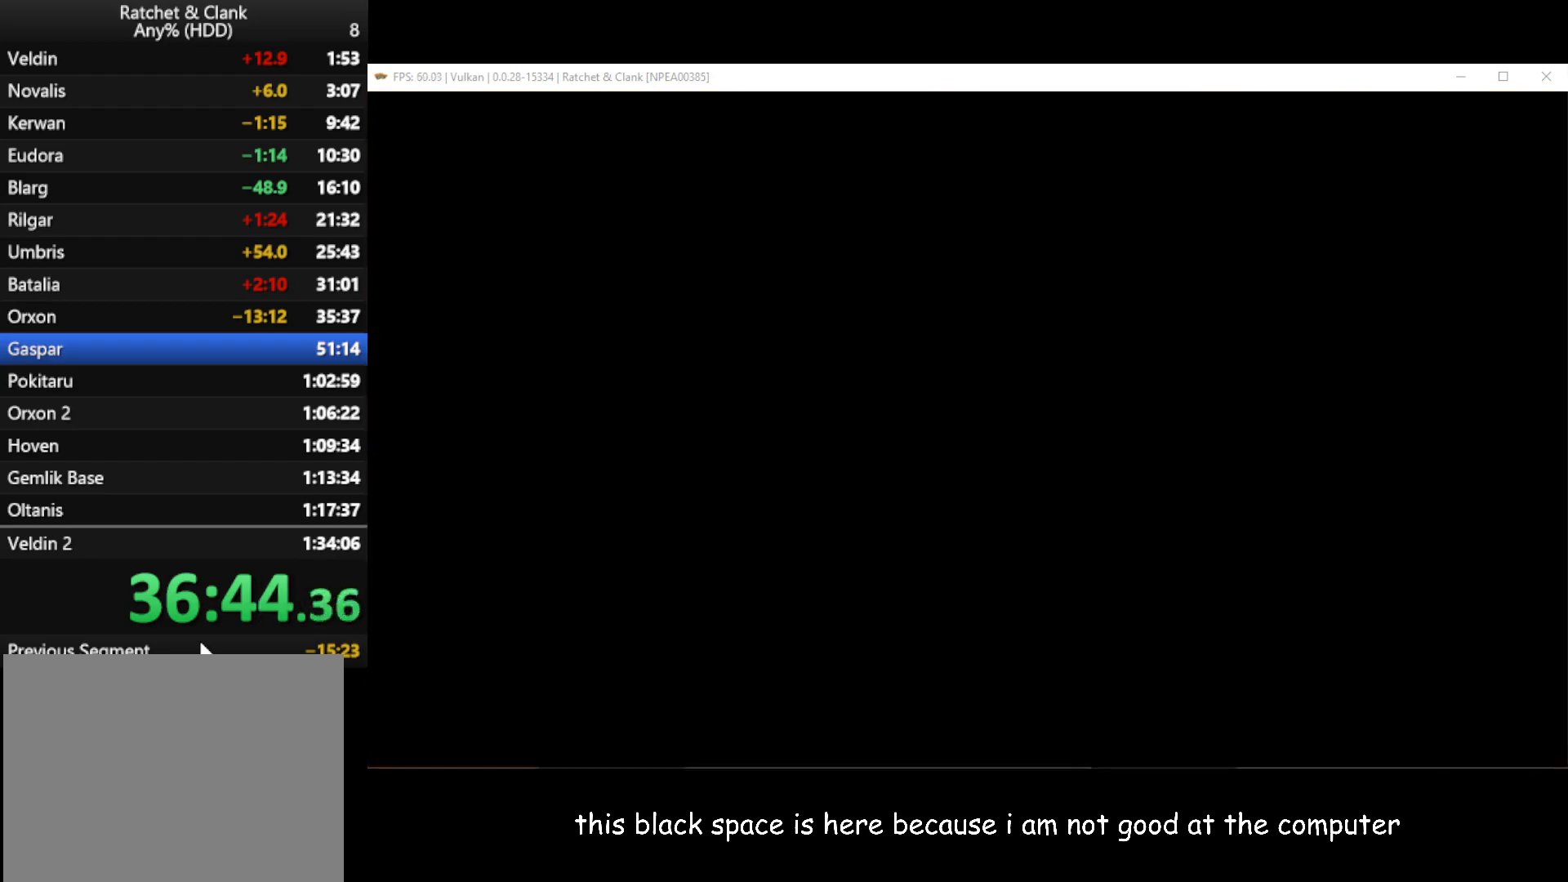
{"buttons": [], "left_stick": "center", "right_stick": "center", "button_events": [[167, "START", "down"], [250, "START", "up"]]}
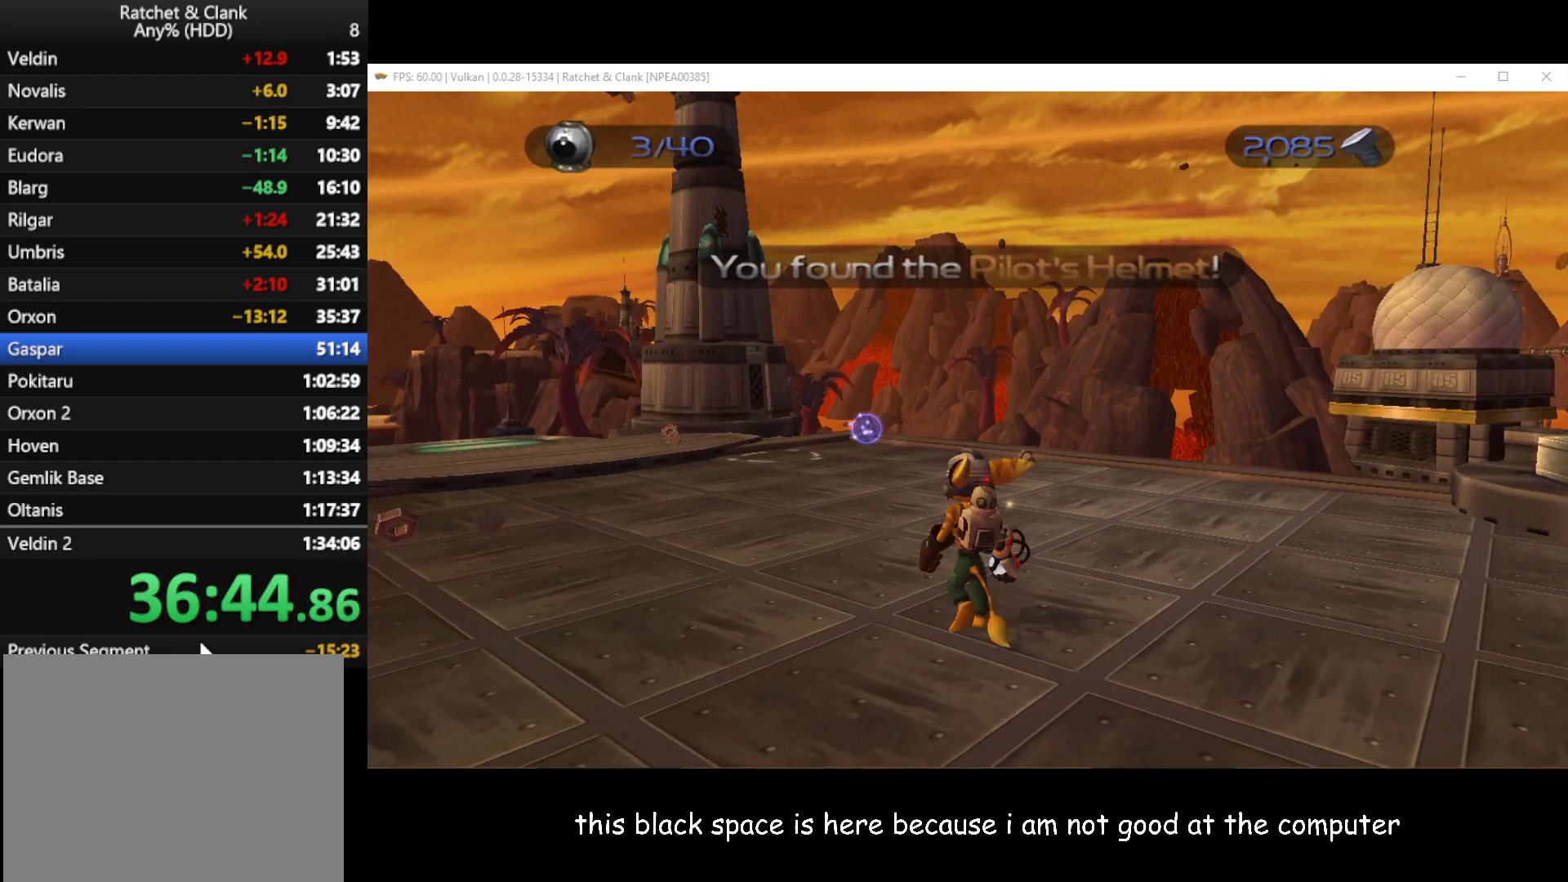
{"buttons": [], "left_stick": "center", "right_stick": "center", "button_events": [[50, "START", "down"], [100, "START", "up"]]}
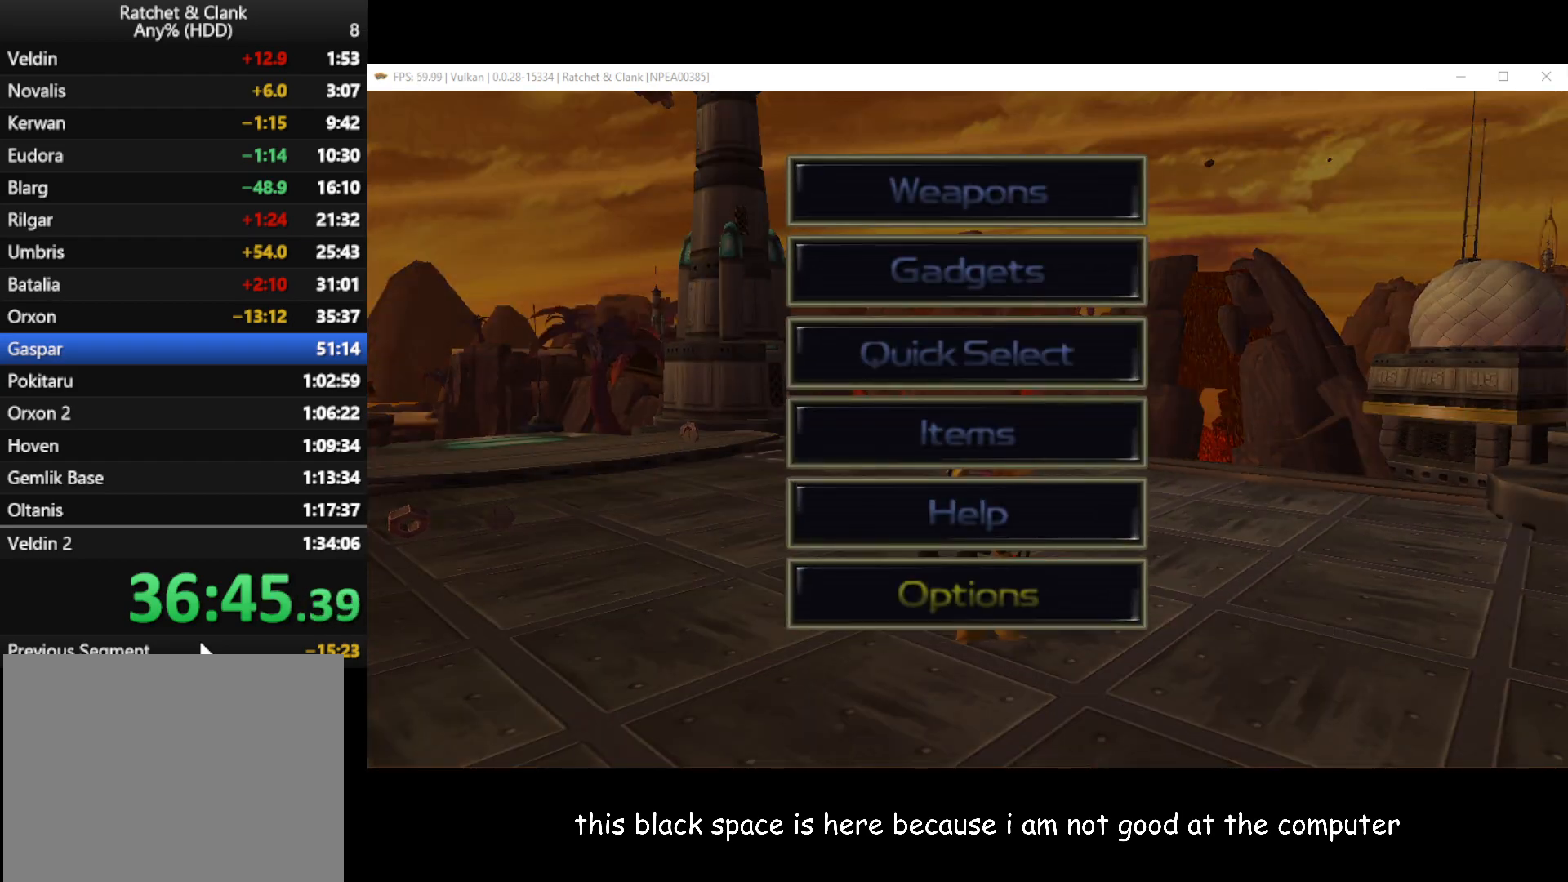
{"buttons": [], "left_stick": "center", "right_stick": "center", "button_events": [[183, "A", "down"], [267, "A", "up"]]}
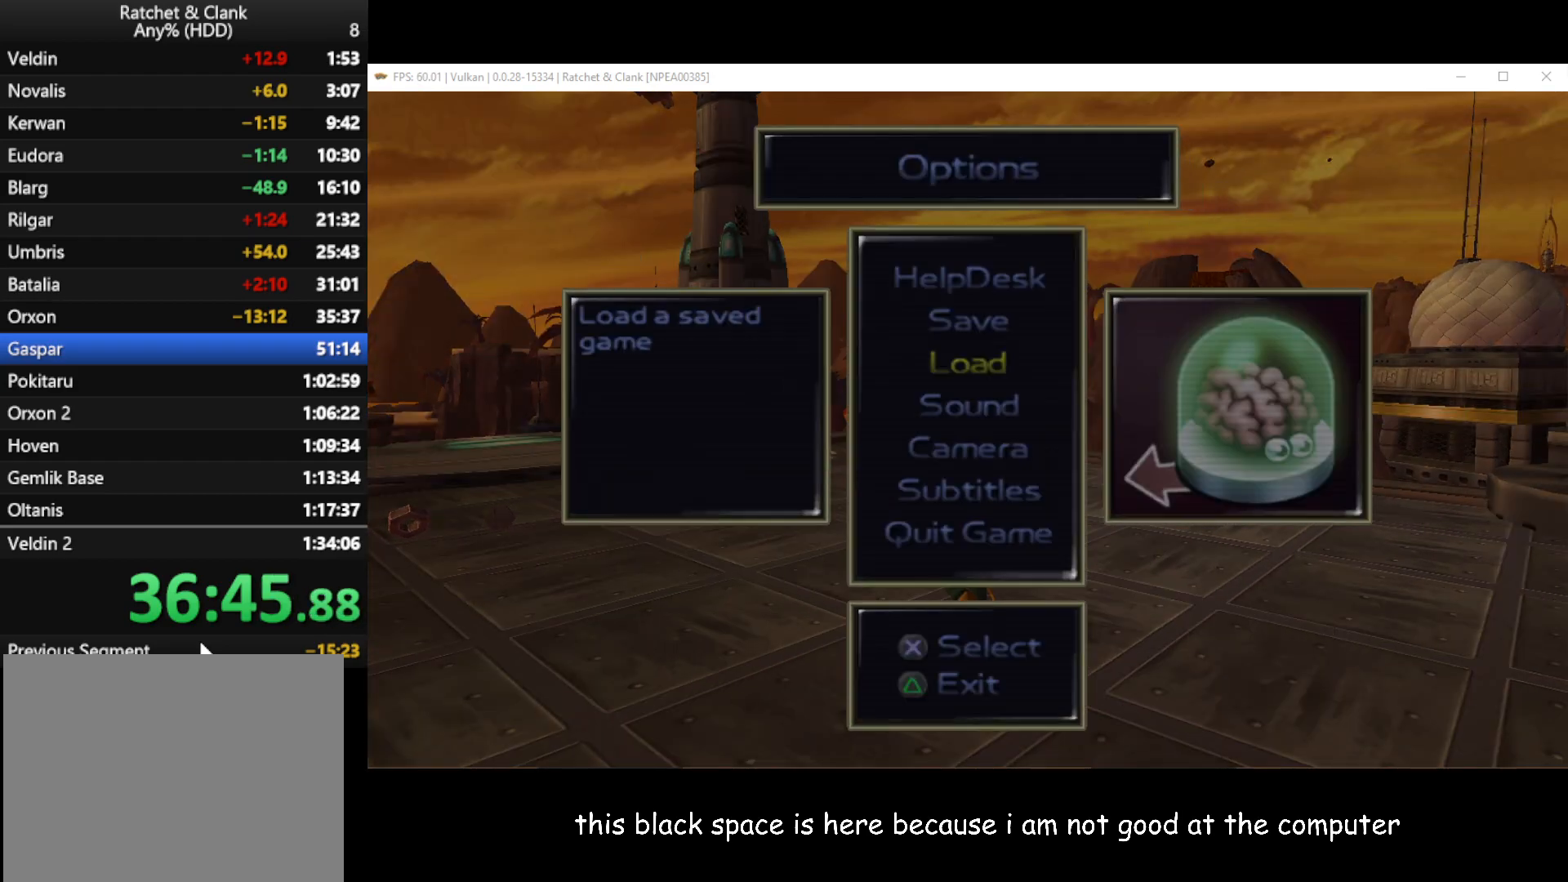
{"buttons": ["A"], "left_stick": "center", "right_stick": "center", "button_events": [[467, "A", "down"]]}
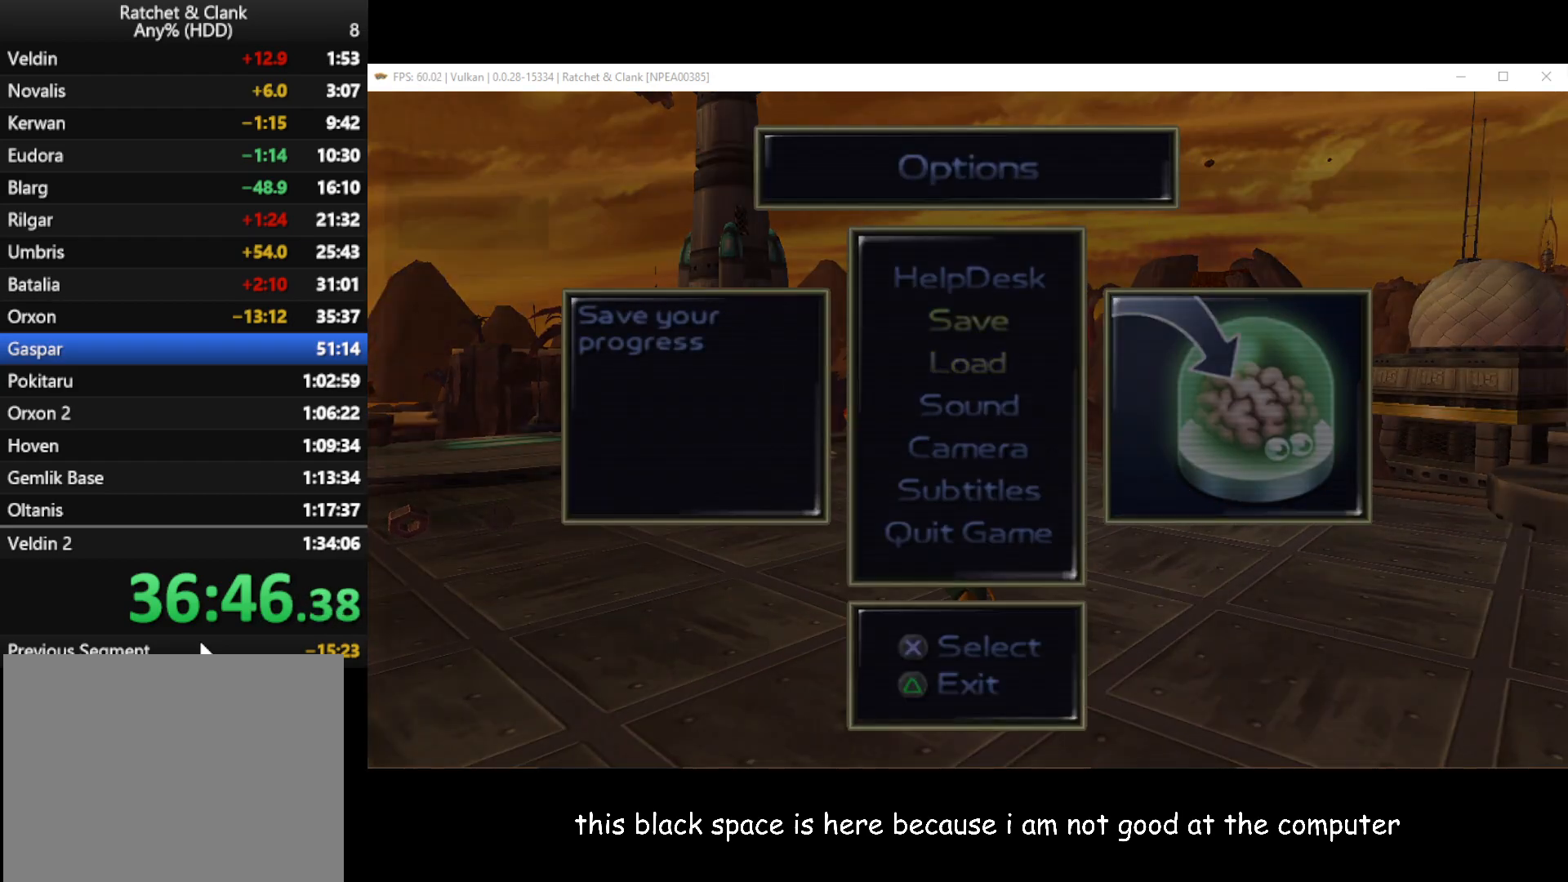
{"buttons": [], "left_stick": "center", "right_stick": "center", "button_events": [[33, "A", "up"]]}